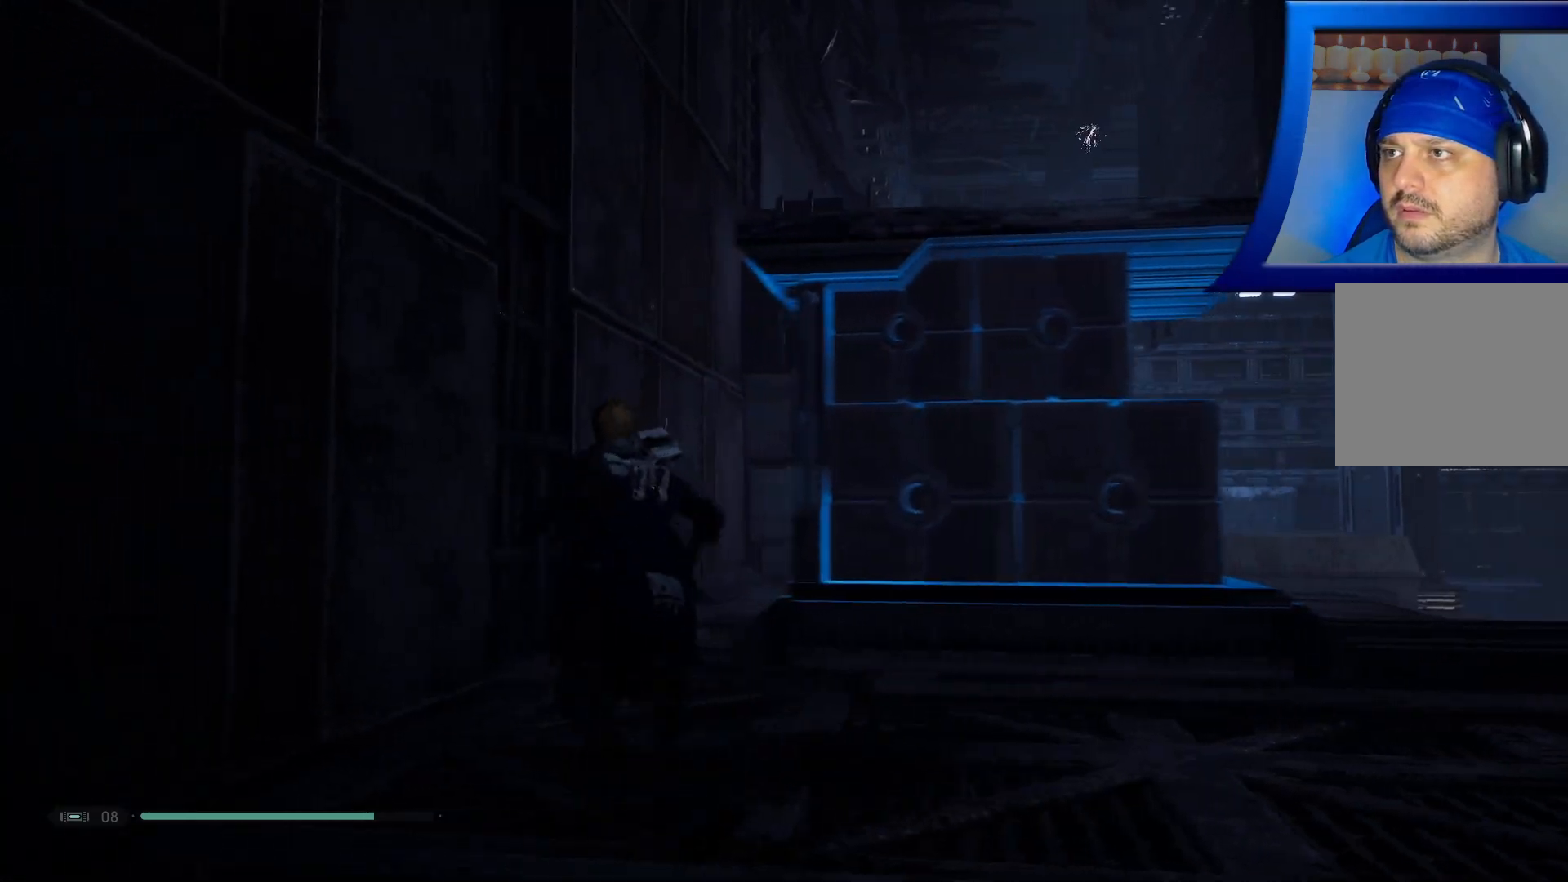
Gameplay with a controller (Xbox layout); each line is a JSON object with the inputs held at the frame after it. "events" lists button and stick changes between this image and that frame as [ms after this image, input, new state], when the widget could be followed in between. Not read: HOME.
{"buttons": [], "left_stick": "up", "right_stick": "down-right", "events": [[217, "left_stick", "up"]]}
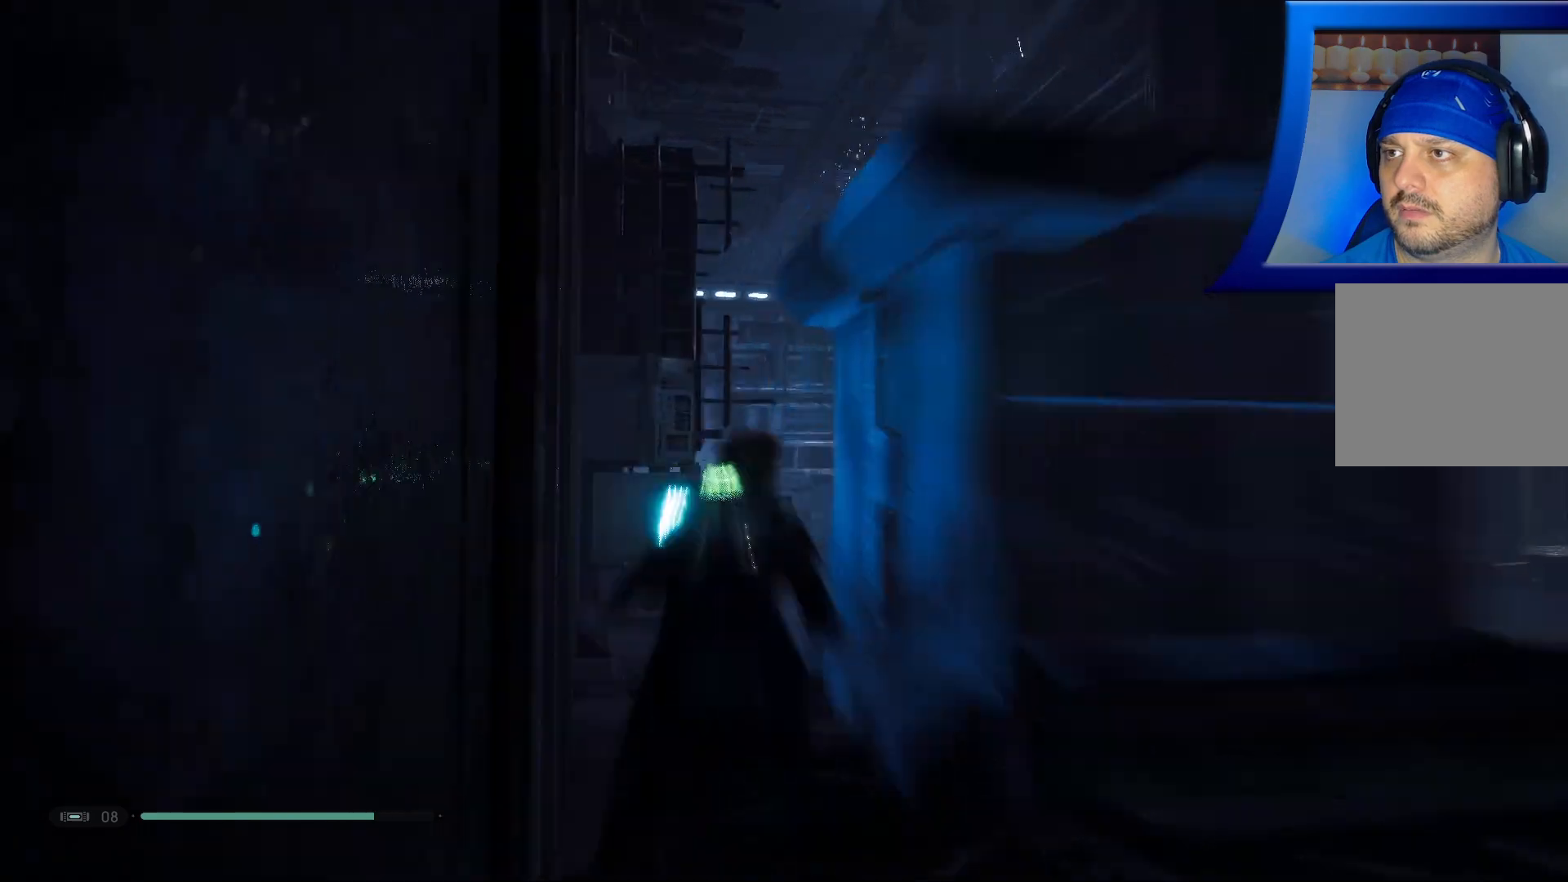
{"buttons": [], "left_stick": "up", "right_stick": "down-right", "events": []}
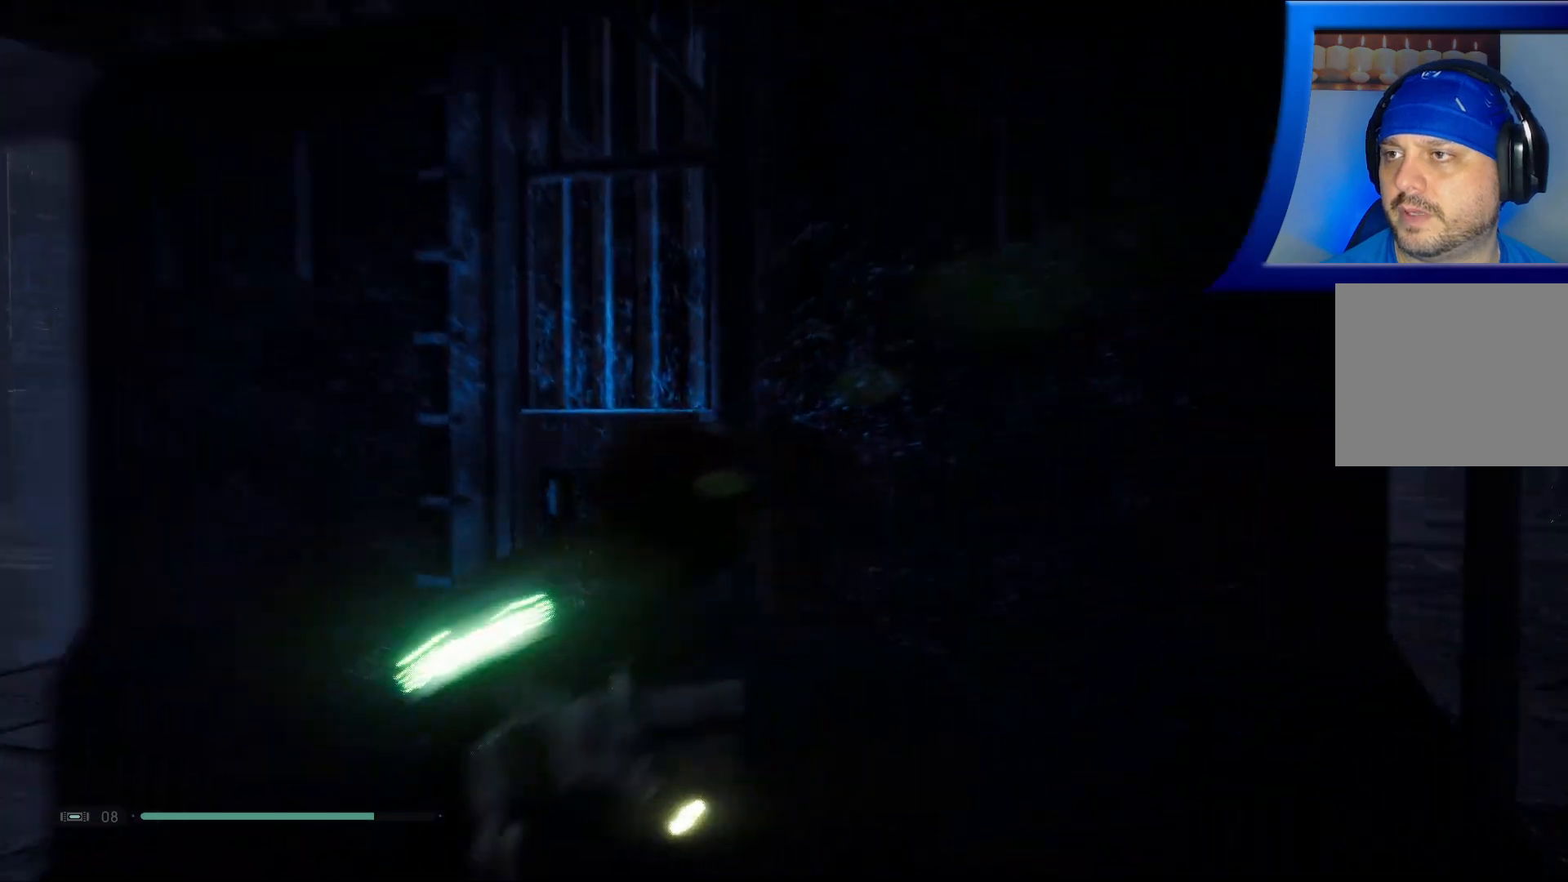
{"buttons": [], "left_stick": "center", "right_stick": "center", "events": [[17, "R2", "down"], [100, "left_stick", "center"], [233, "R2", "up"], [467, "right_stick", "center"]]}
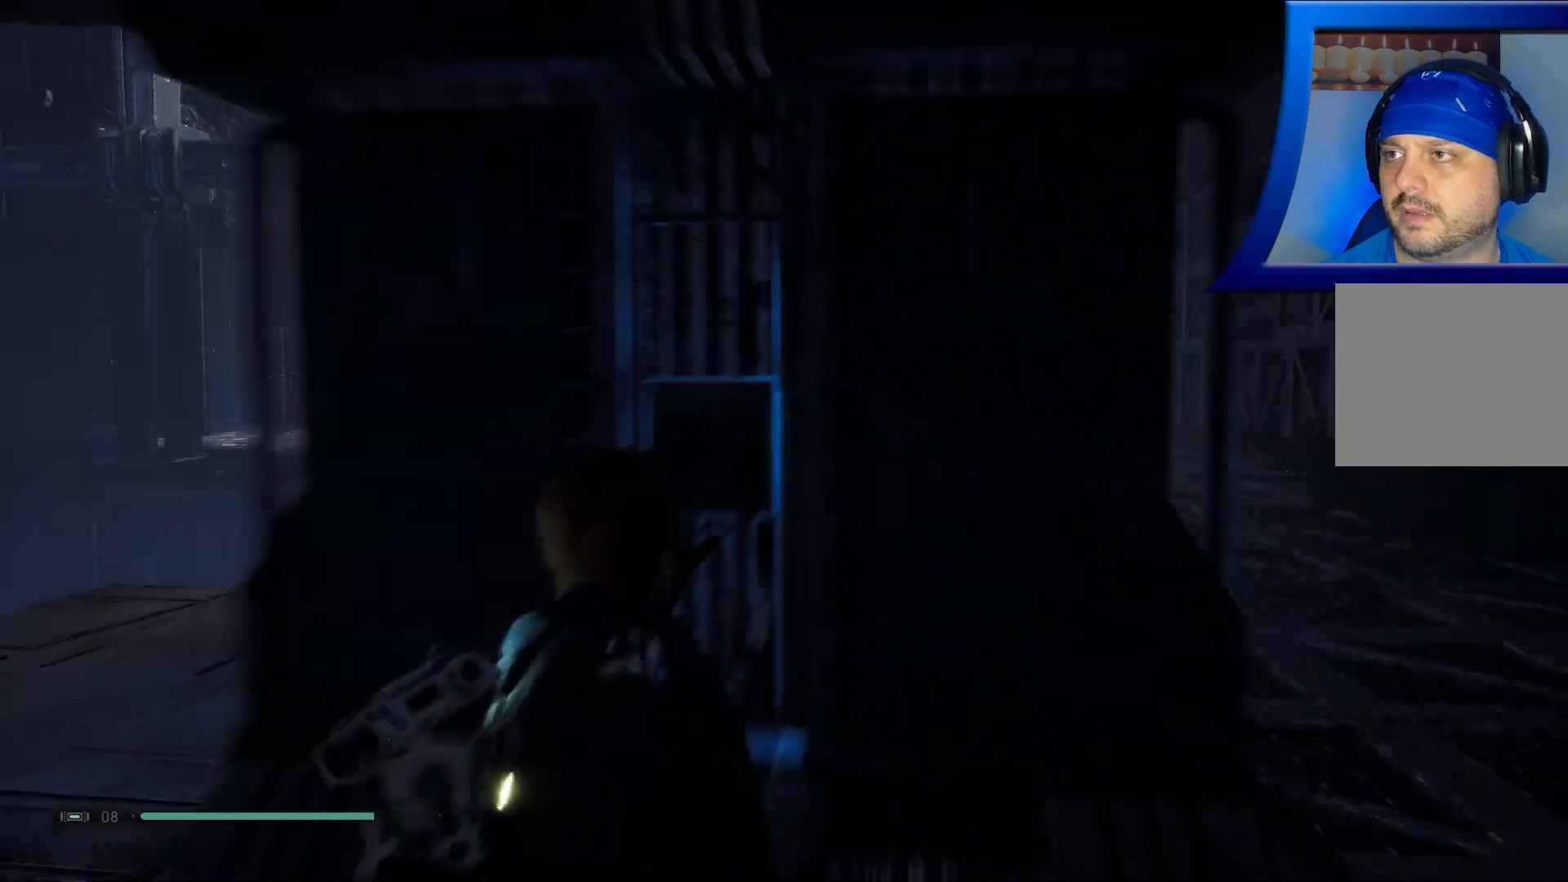
{"buttons": [], "left_stick": "up", "right_stick": "up-right", "events": [[167, "left_stick", "up"], [500, "right_stick", "up-right"]]}
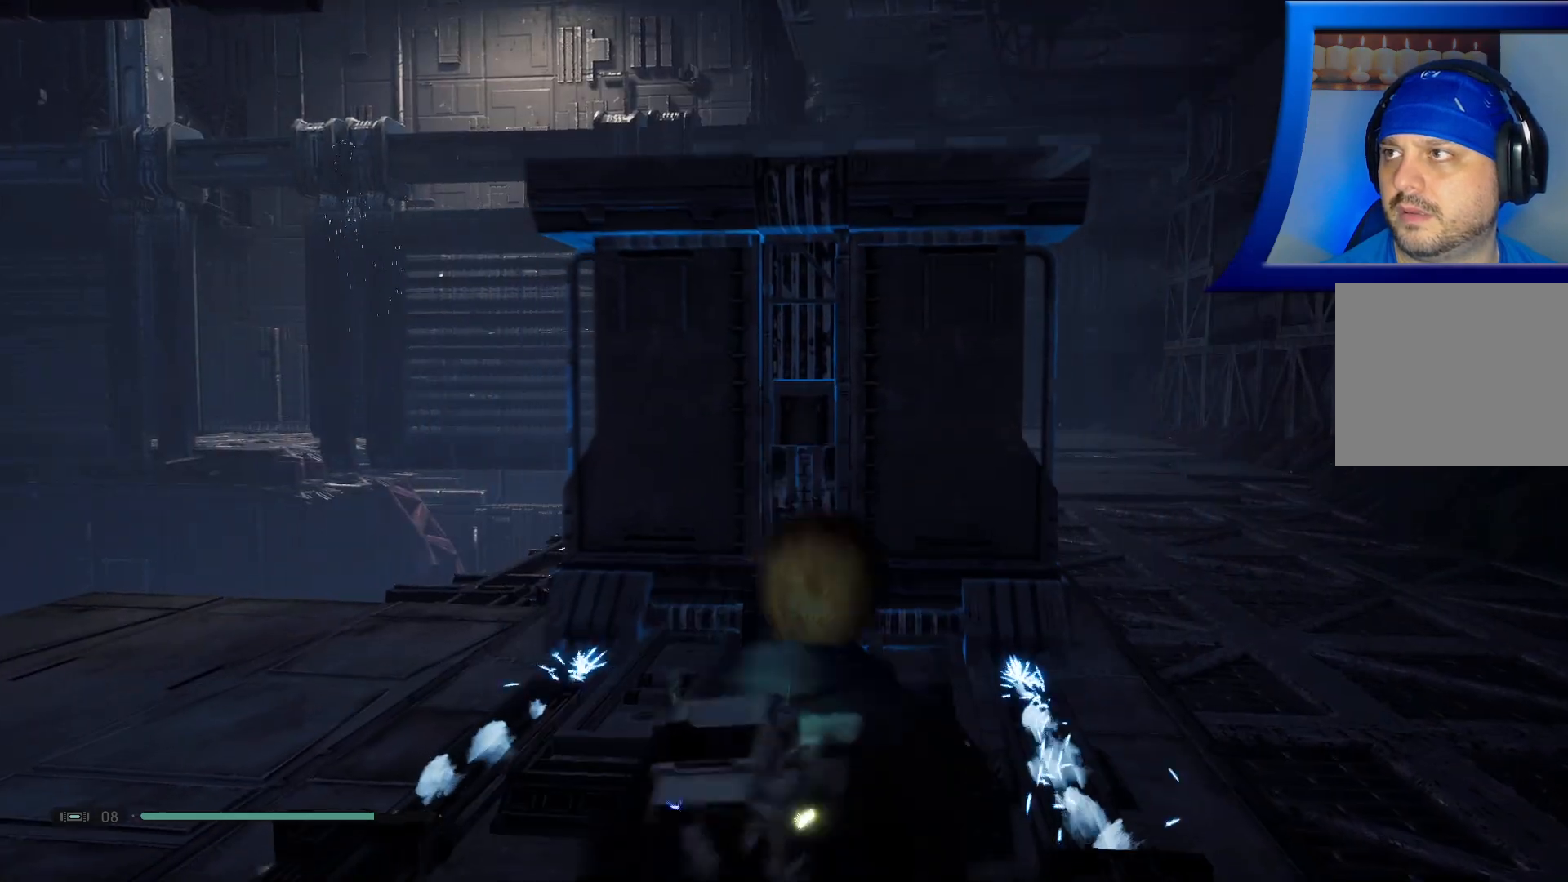
{"buttons": [], "left_stick": "up", "right_stick": "center", "events": [[83, "right_stick", "center"]]}
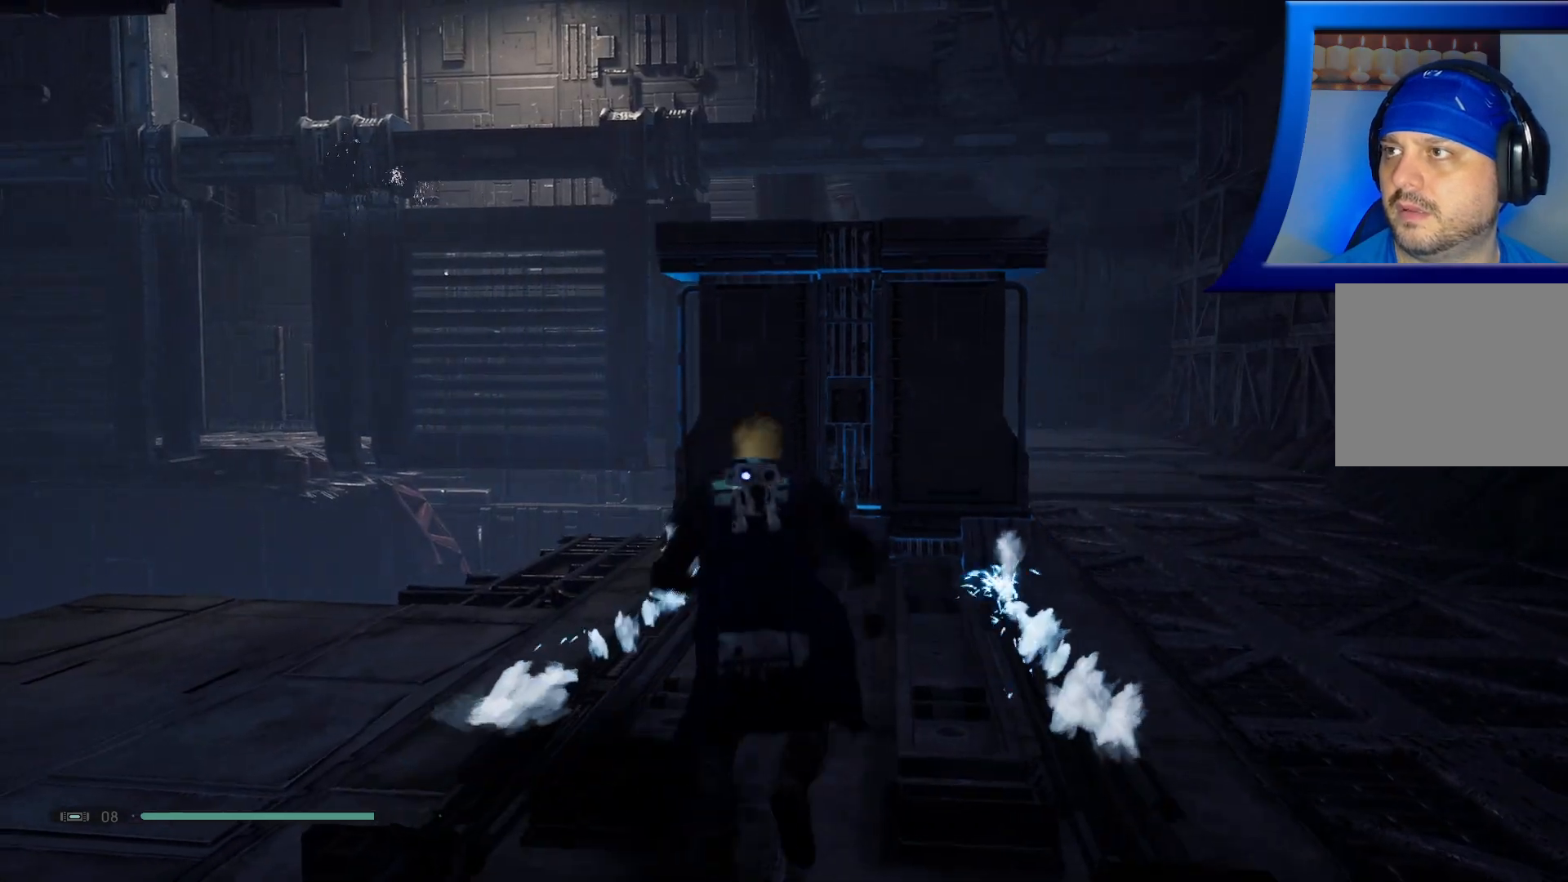
{"buttons": [], "left_stick": "center", "right_stick": "center", "events": [[117, "left_stick", "center"]]}
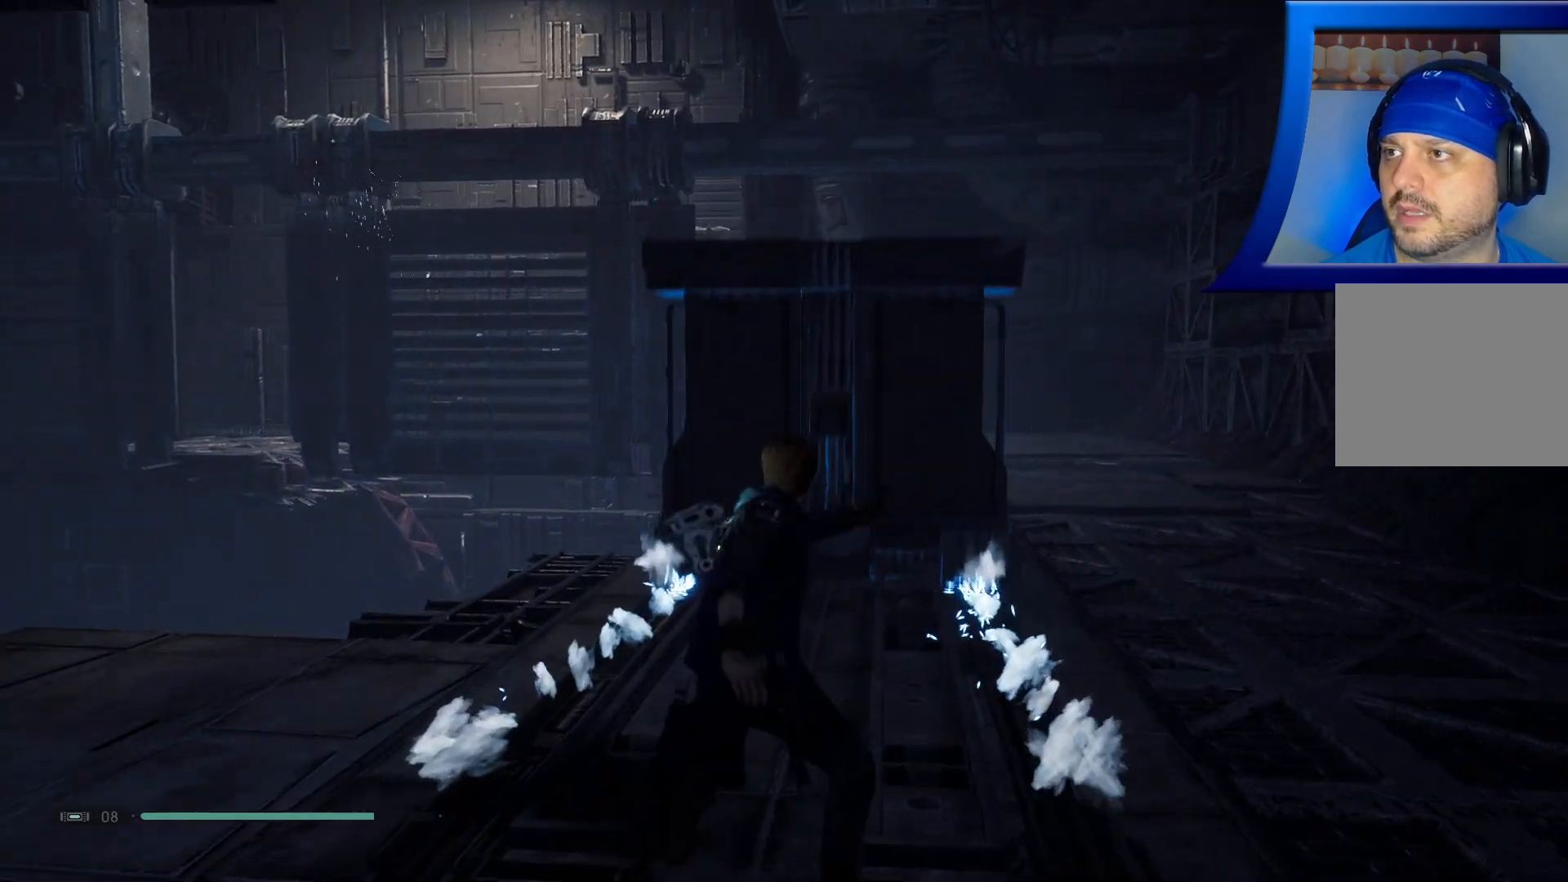
{"buttons": [], "left_stick": "right", "right_stick": "left", "events": [[167, "left_stick", "up-right"], [200, "right_stick", "up-left"], [383, "left_stick", "right"], [433, "right_stick", "left"]]}
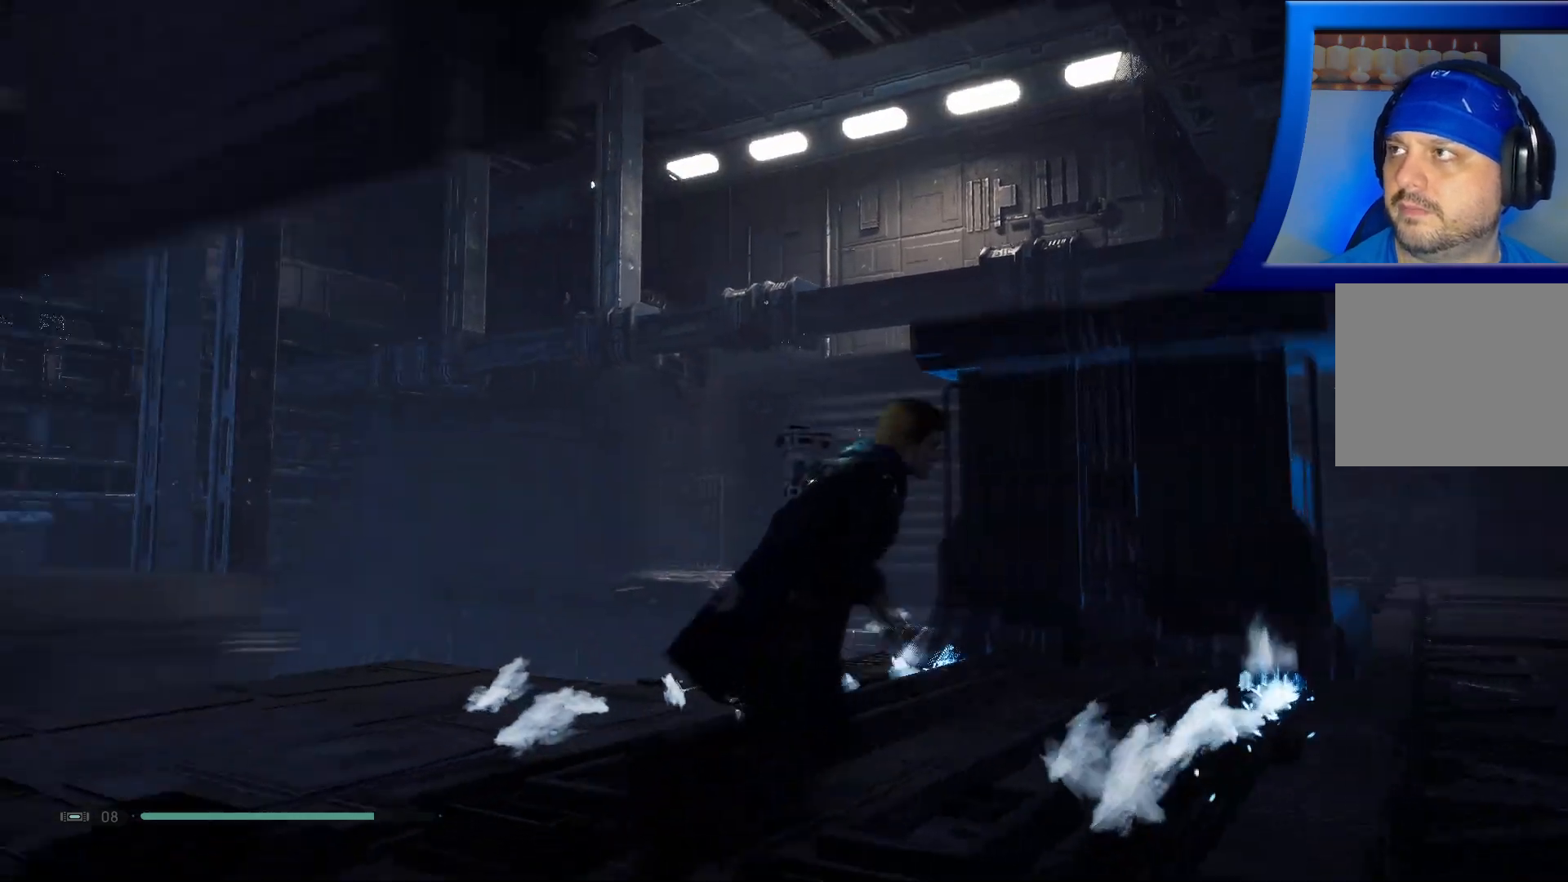
{"buttons": [], "left_stick": "right", "right_stick": "left", "events": [[33, "right_stick", "center"], [417, "right_stick", "left"]]}
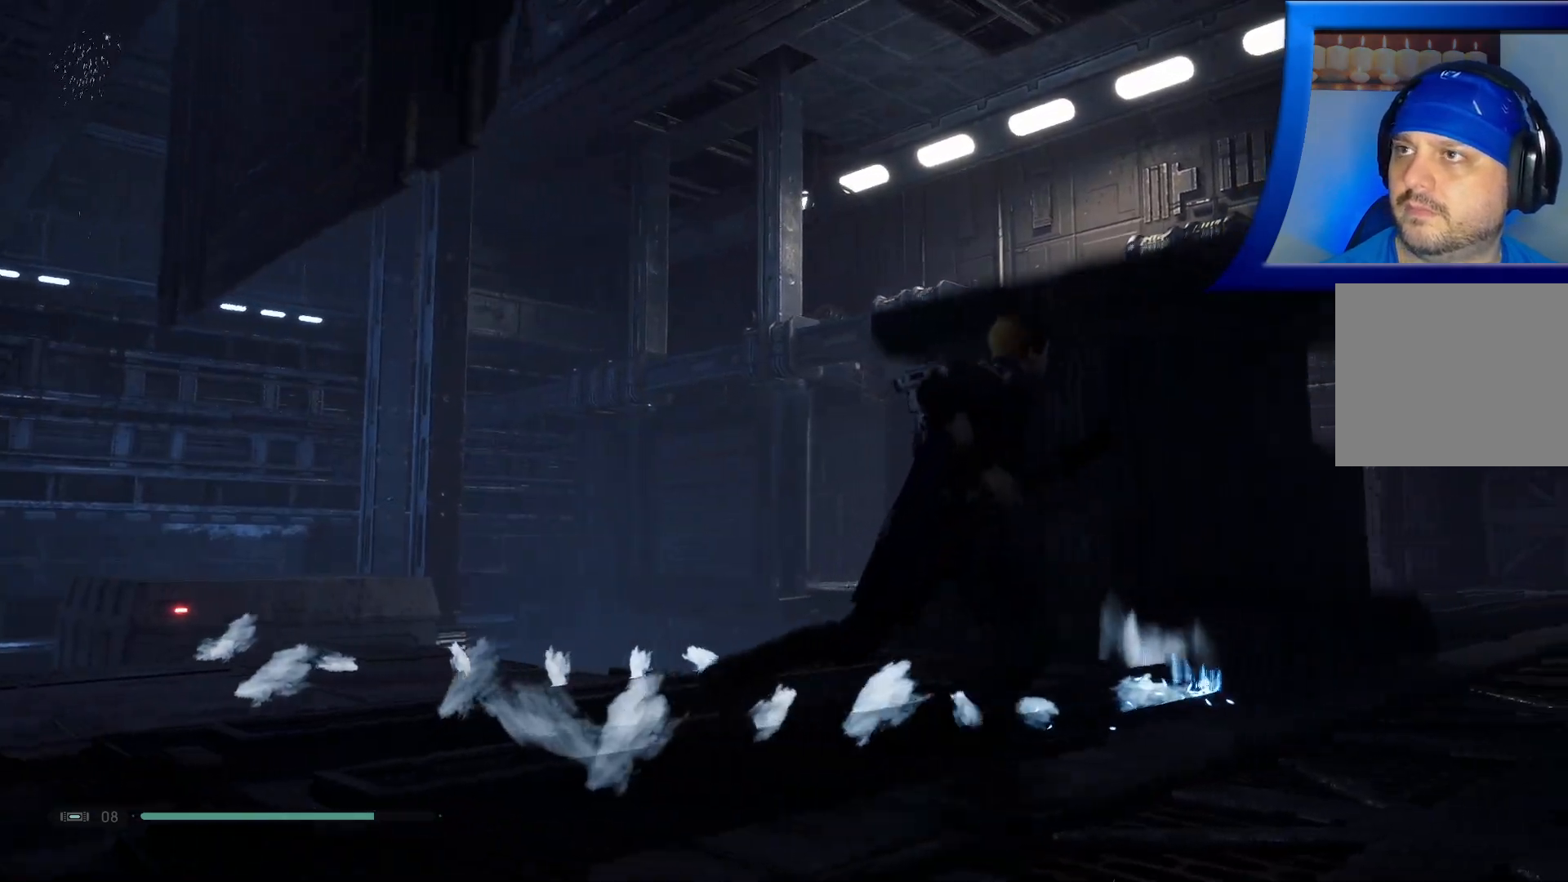
{"buttons": ["A"], "left_stick": "up-right", "right_stick": "center", "events": [[233, "right_stick", "center"], [450, "A", "down"], [483, "left_stick", "up-right"]]}
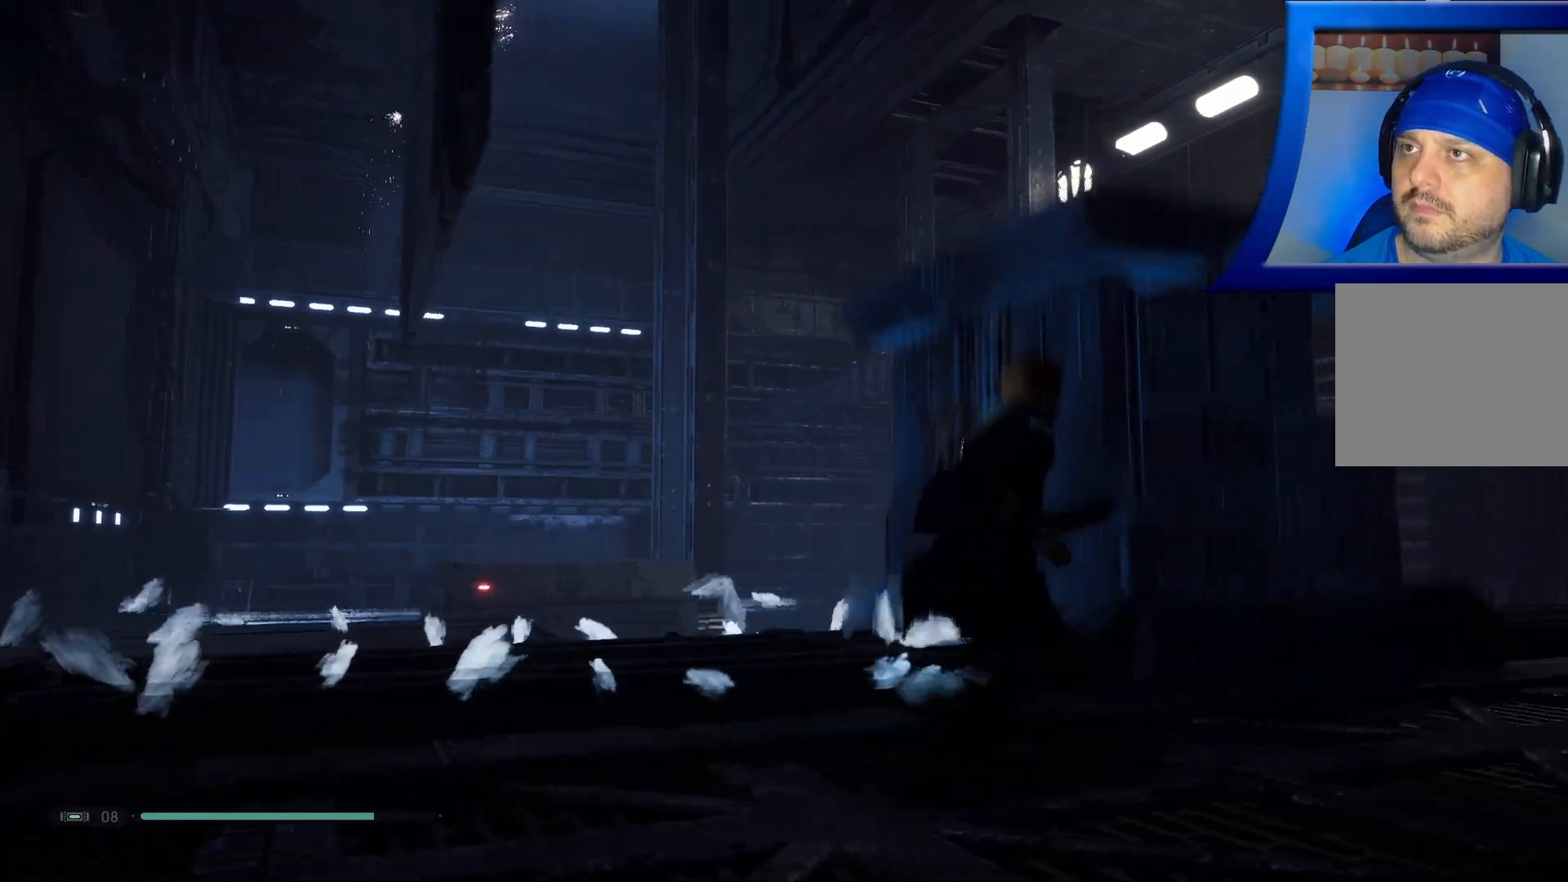
{"buttons": ["A"], "left_stick": "up", "right_stick": "center", "events": [[17, "left_stick", "up"], [167, "A", "up"], [250, "A", "down"]]}
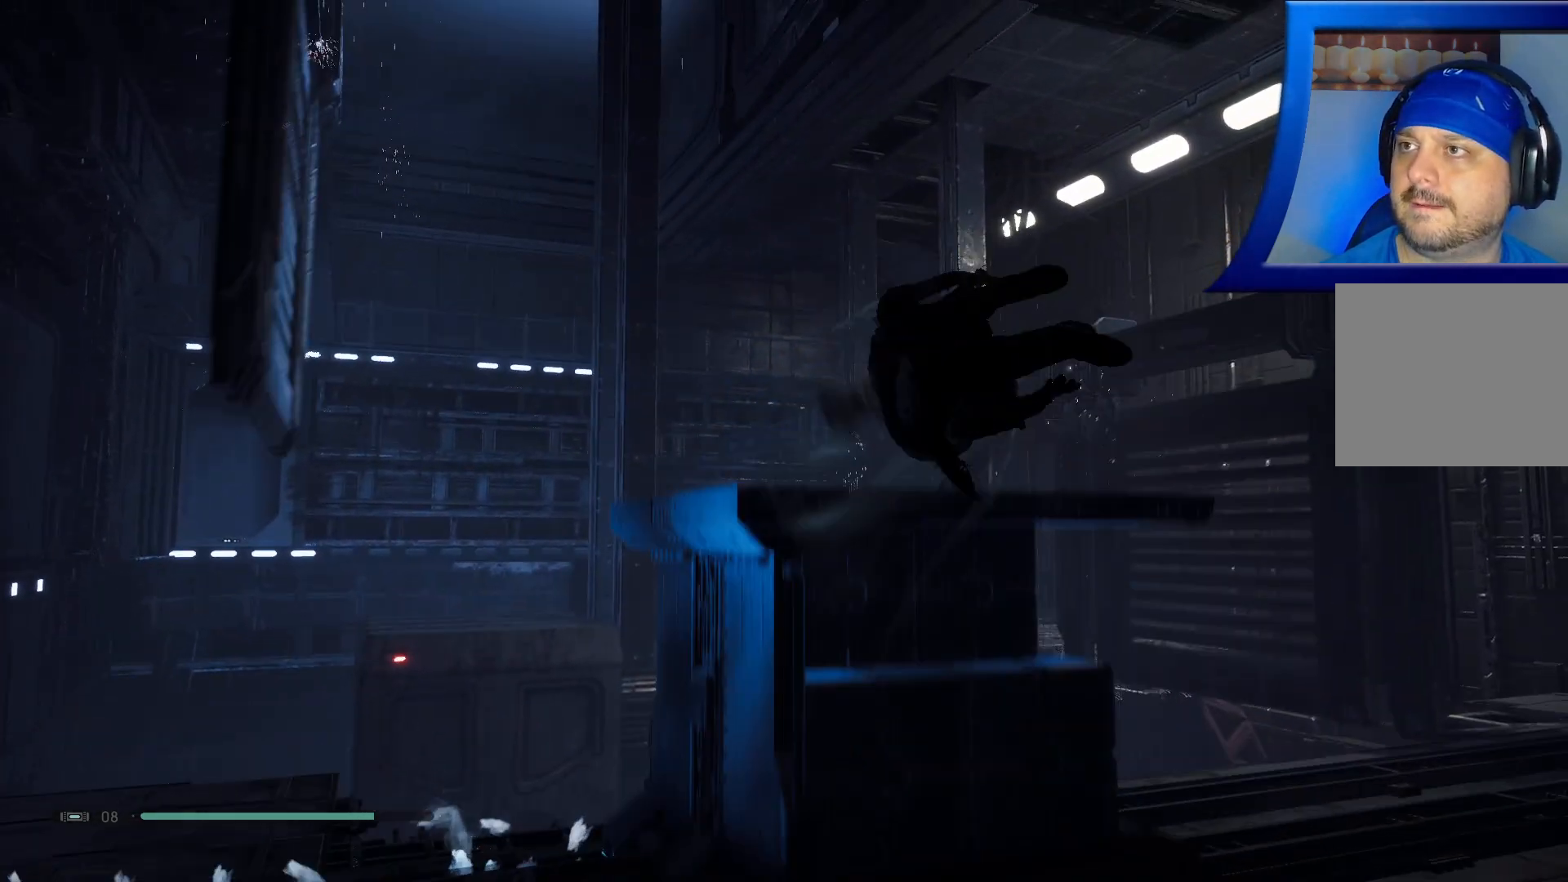
{"buttons": [], "left_stick": "up", "right_stick": "center", "events": [[83, "A", "up"], [233, "right_stick", "down-left"], [350, "L3", "down"], [483, "L3", "up"], [483, "right_stick", "center"]]}
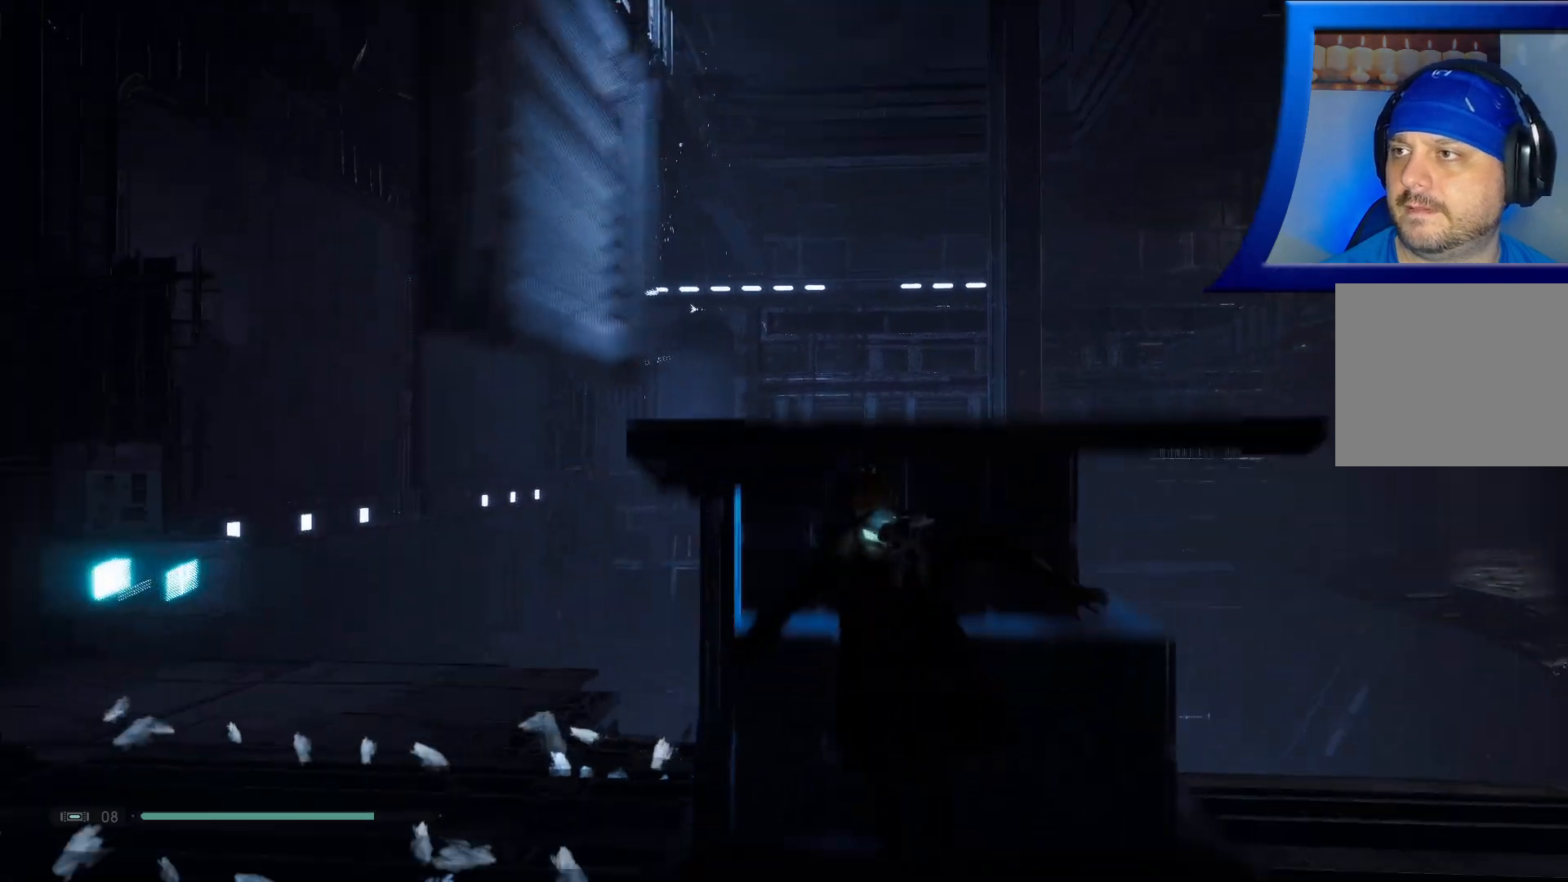
{"buttons": [], "left_stick": "up", "right_stick": "center", "events": [[283, "A", "down"], [450, "A", "up"]]}
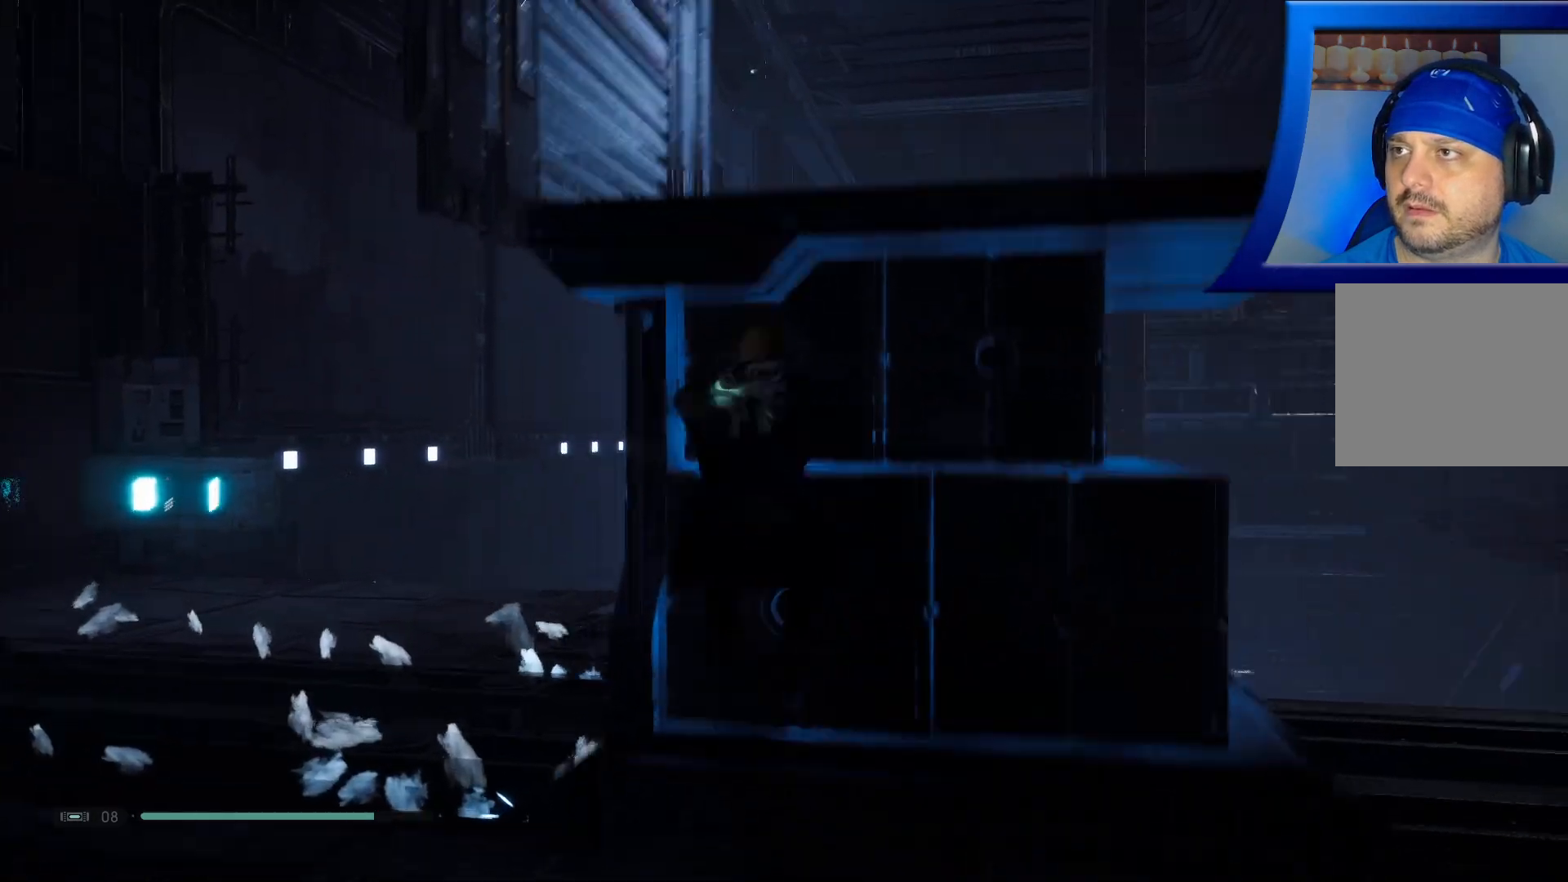
{"buttons": [], "left_stick": "up", "right_stick": "center", "events": [[33, "A", "down"], [183, "left_stick", "up-right"], [300, "A", "up"], [350, "left_stick", "up"]]}
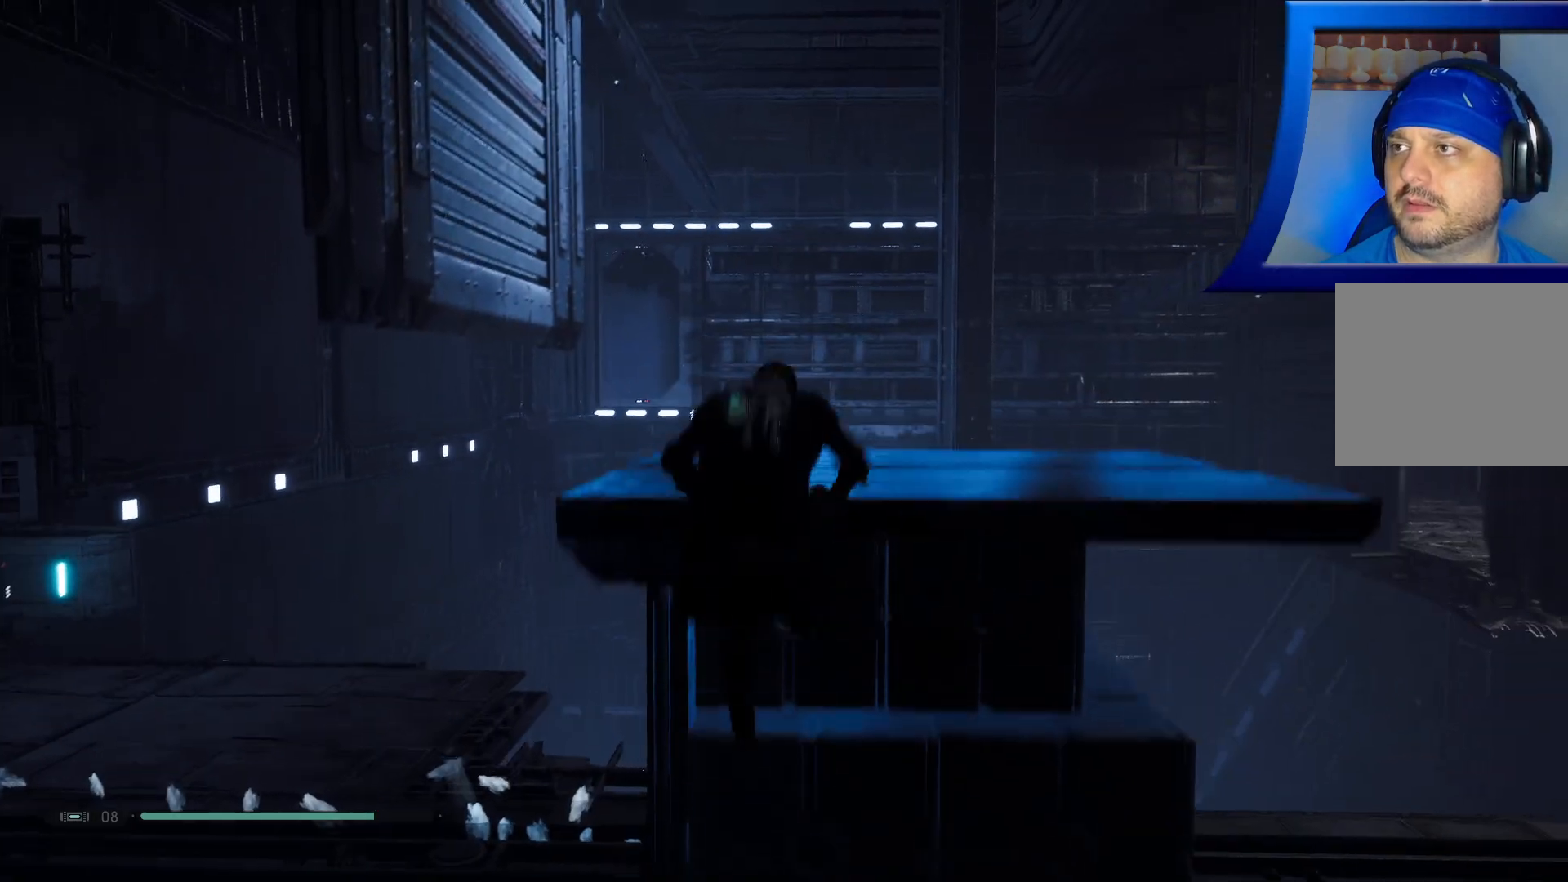
{"buttons": [], "left_stick": "up", "right_stick": "down-left", "events": [[183, "right_stick", "down-left"], [317, "left_stick", "up-right"], [433, "left_stick", "up"]]}
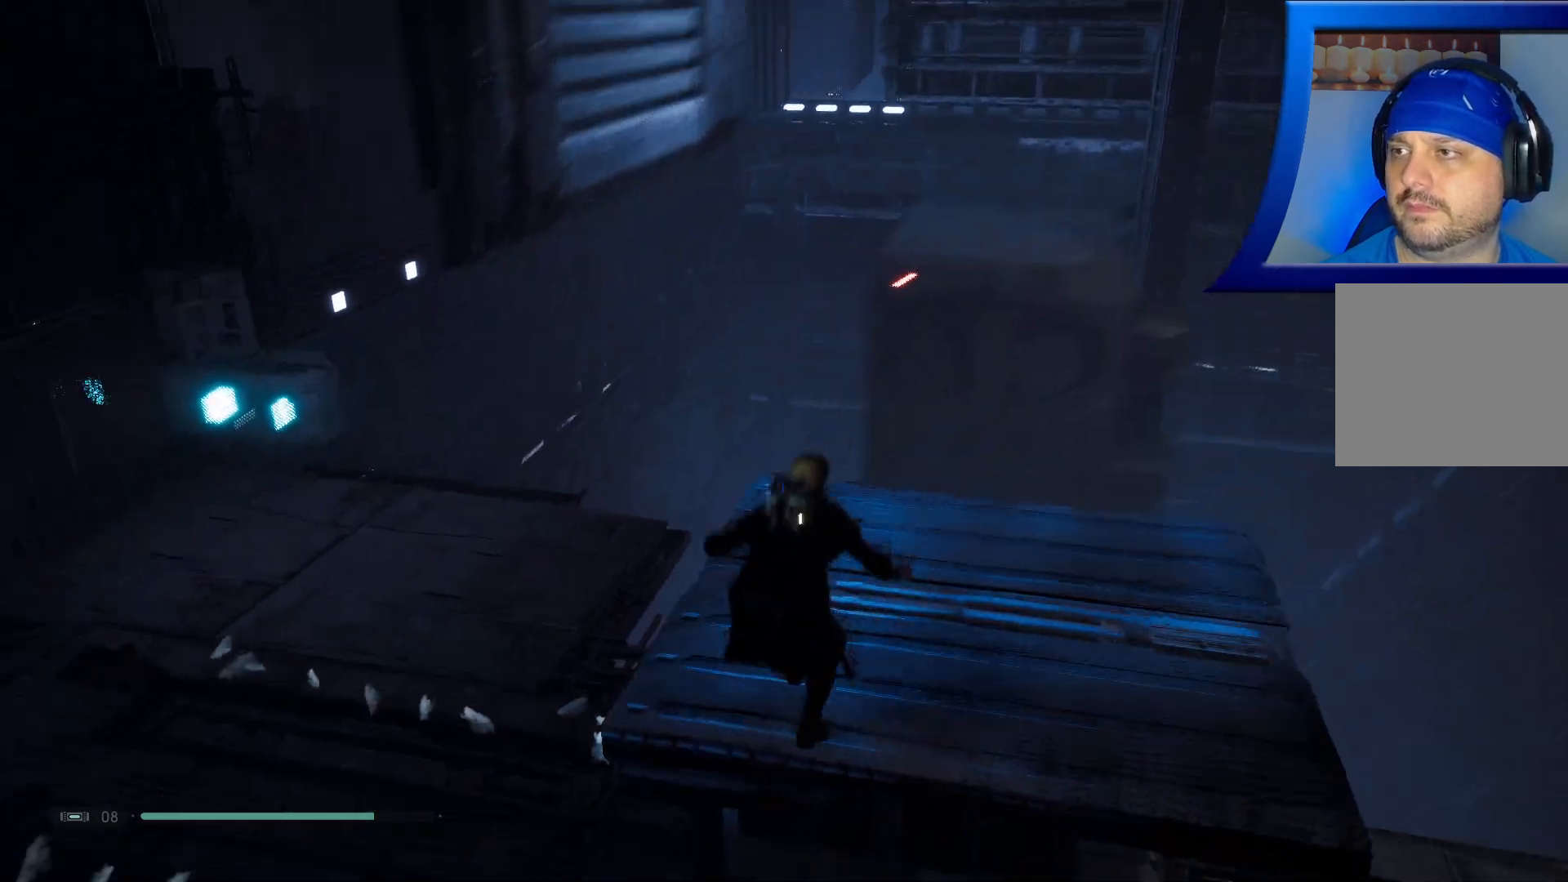
{"buttons": [], "left_stick": "up", "right_stick": "center", "events": [[17, "right_stick", "center"], [217, "L3", "down"], [467, "L3", "up"]]}
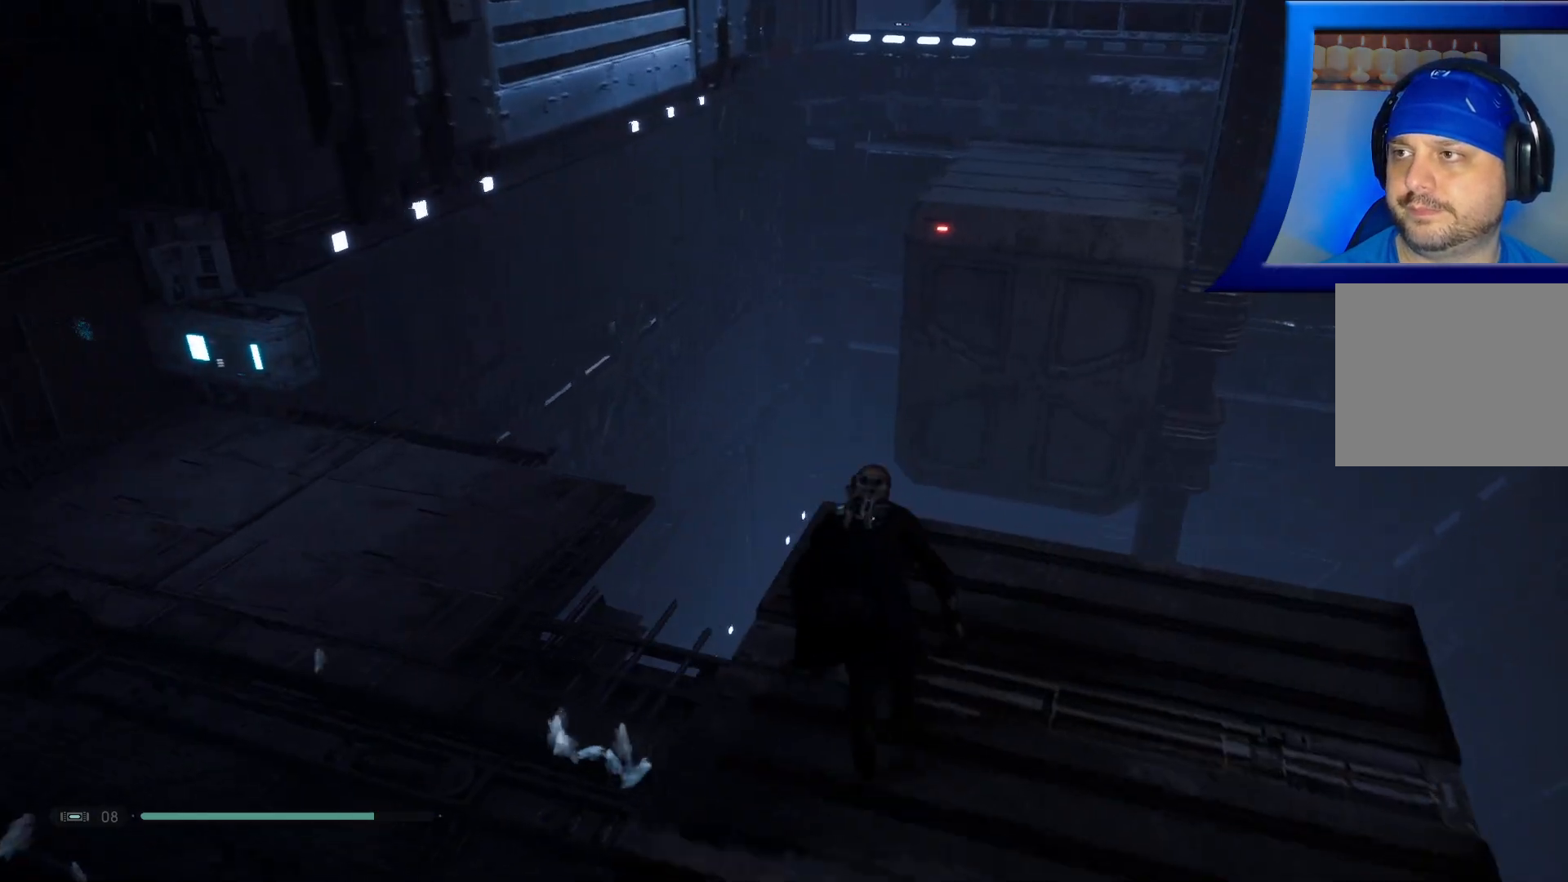
{"buttons": [], "left_stick": "down-left", "right_stick": "center", "events": [[183, "left_stick", "up-left"], [317, "left_stick", "down-left"]]}
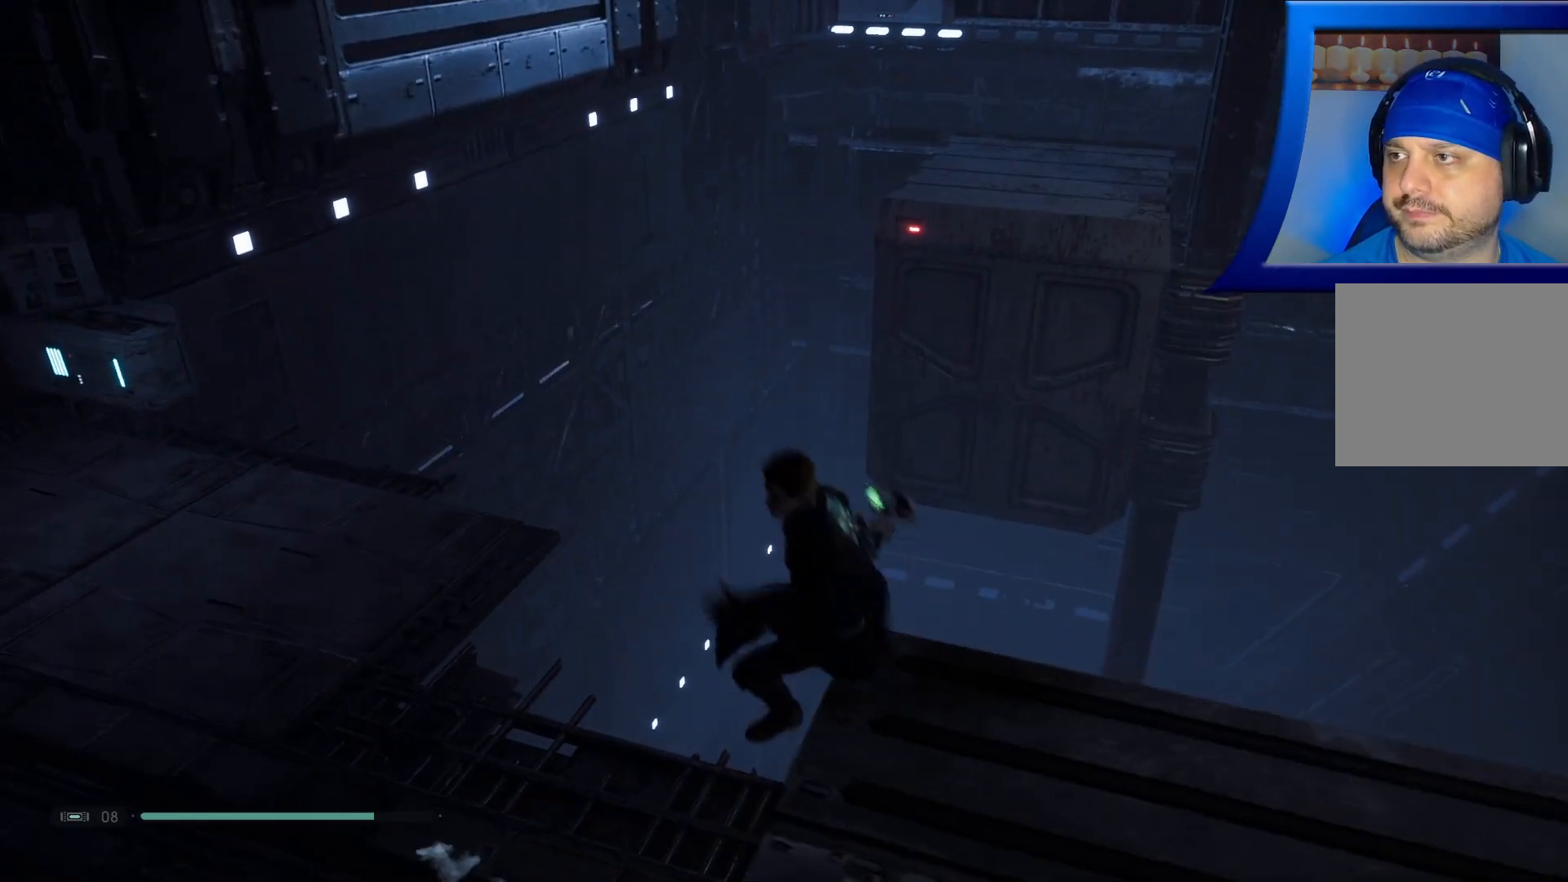
{"buttons": [], "left_stick": "down-left", "right_stick": "right", "events": [[283, "right_stick", "right"]]}
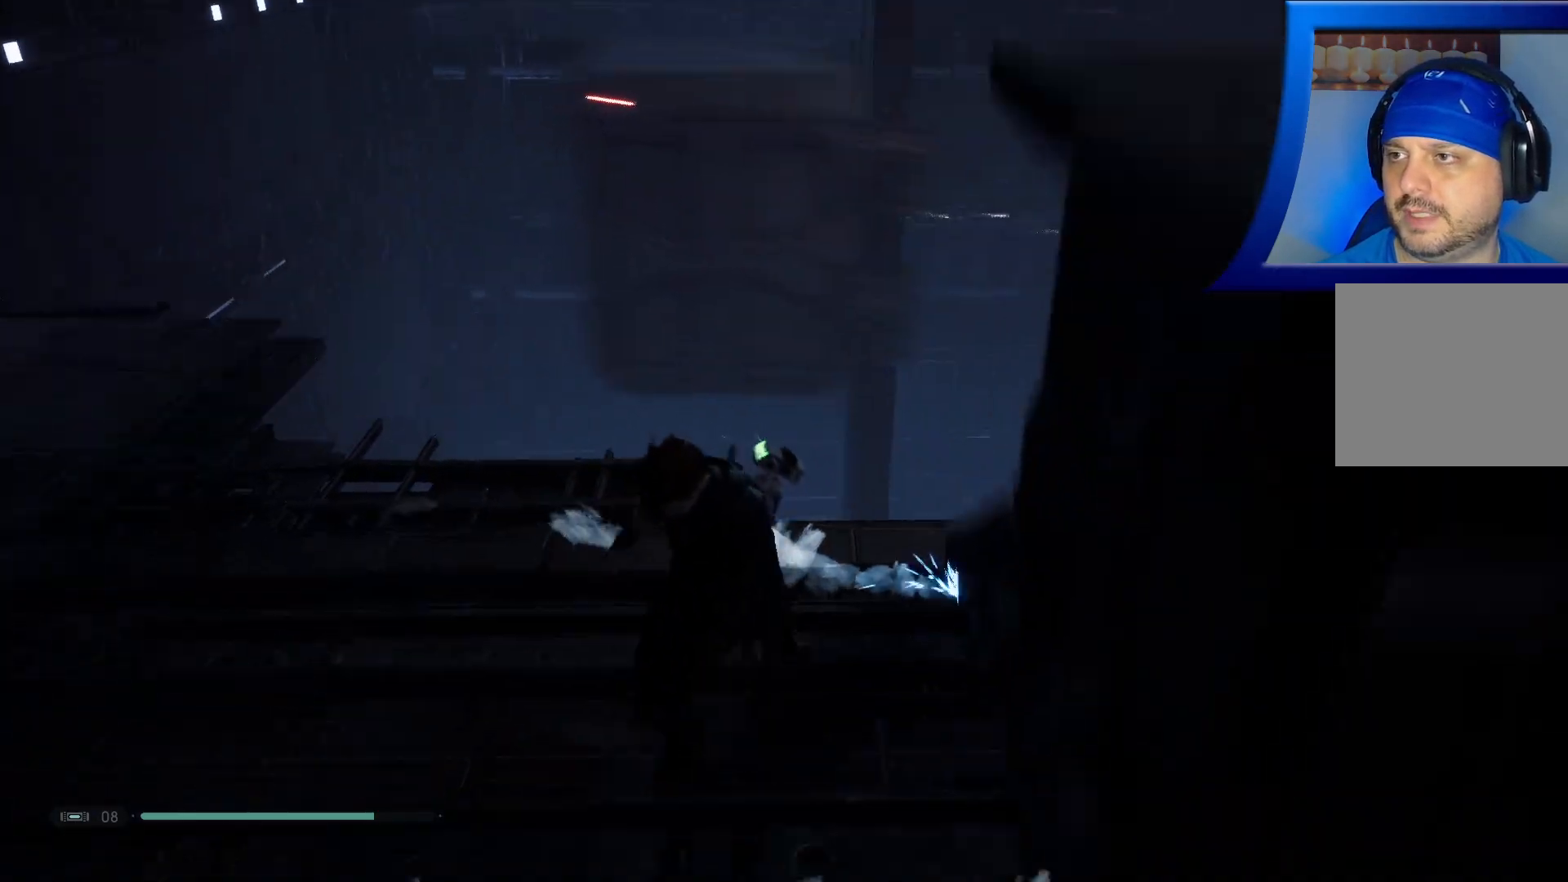
{"buttons": [], "left_stick": "down-left", "right_stick": "center", "events": [[183, "right_stick", "up-right"], [283, "right_stick", "center"]]}
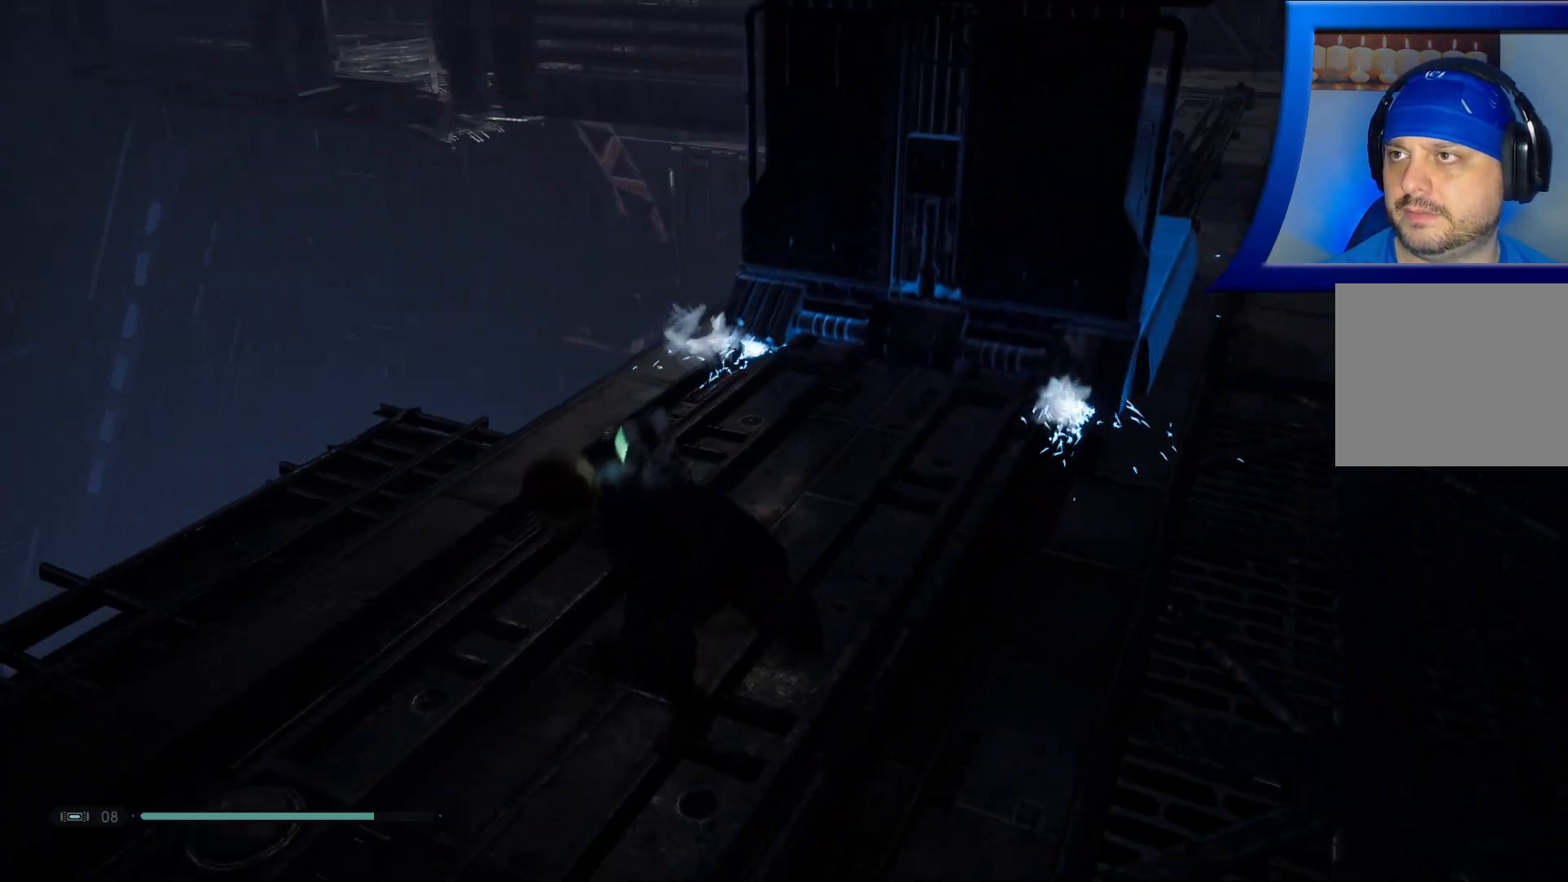
{"buttons": [], "left_stick": "down-left", "right_stick": "center", "events": [[33, "right_stick", "up"], [317, "right_stick", "center"]]}
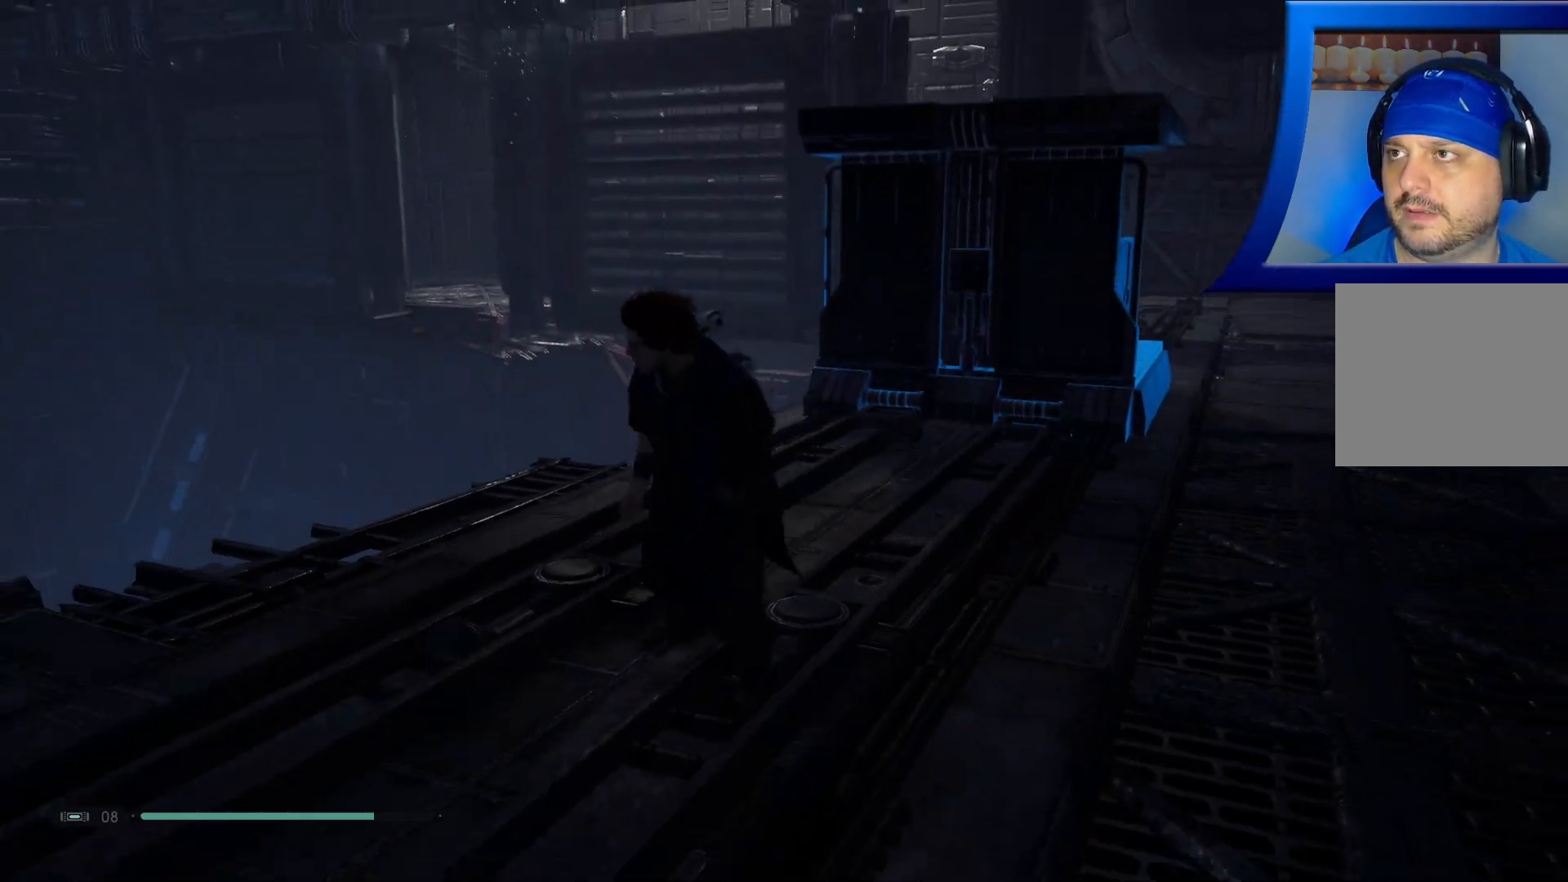
{"buttons": [], "left_stick": "up-right", "right_stick": "center", "events": [[200, "right_stick", "up"], [333, "left_stick", "up-right"], [350, "right_stick", "down-right"], [483, "right_stick", "center"]]}
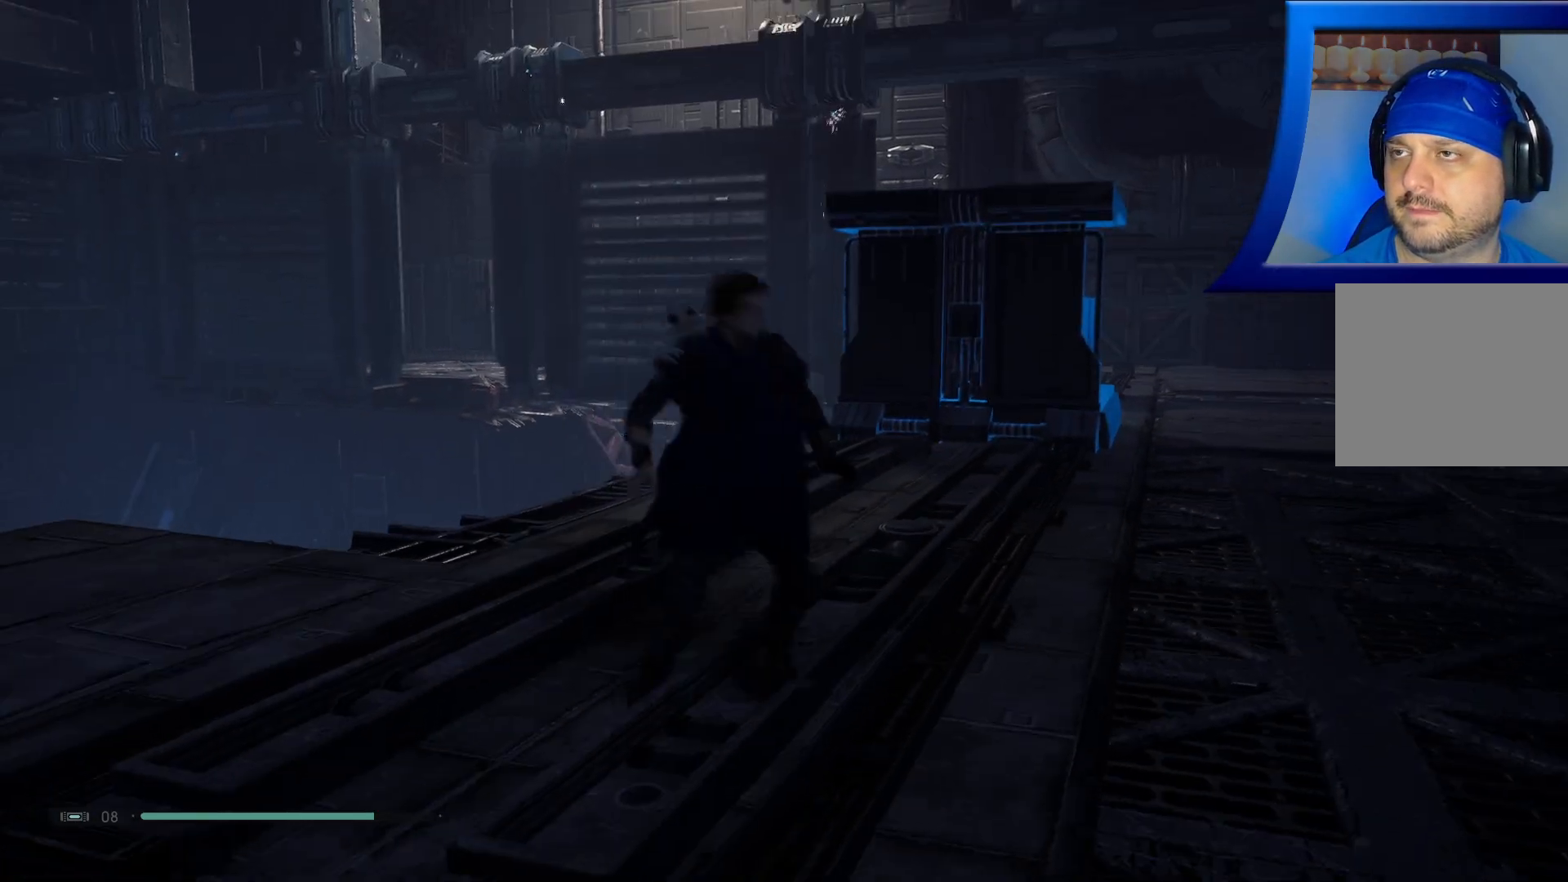
{"buttons": [], "left_stick": "up-right", "right_stick": "center", "events": [[17, "left_stick", "up"], [200, "right_stick", "right"], [383, "right_stick", "center"], [483, "left_stick", "up-right"]]}
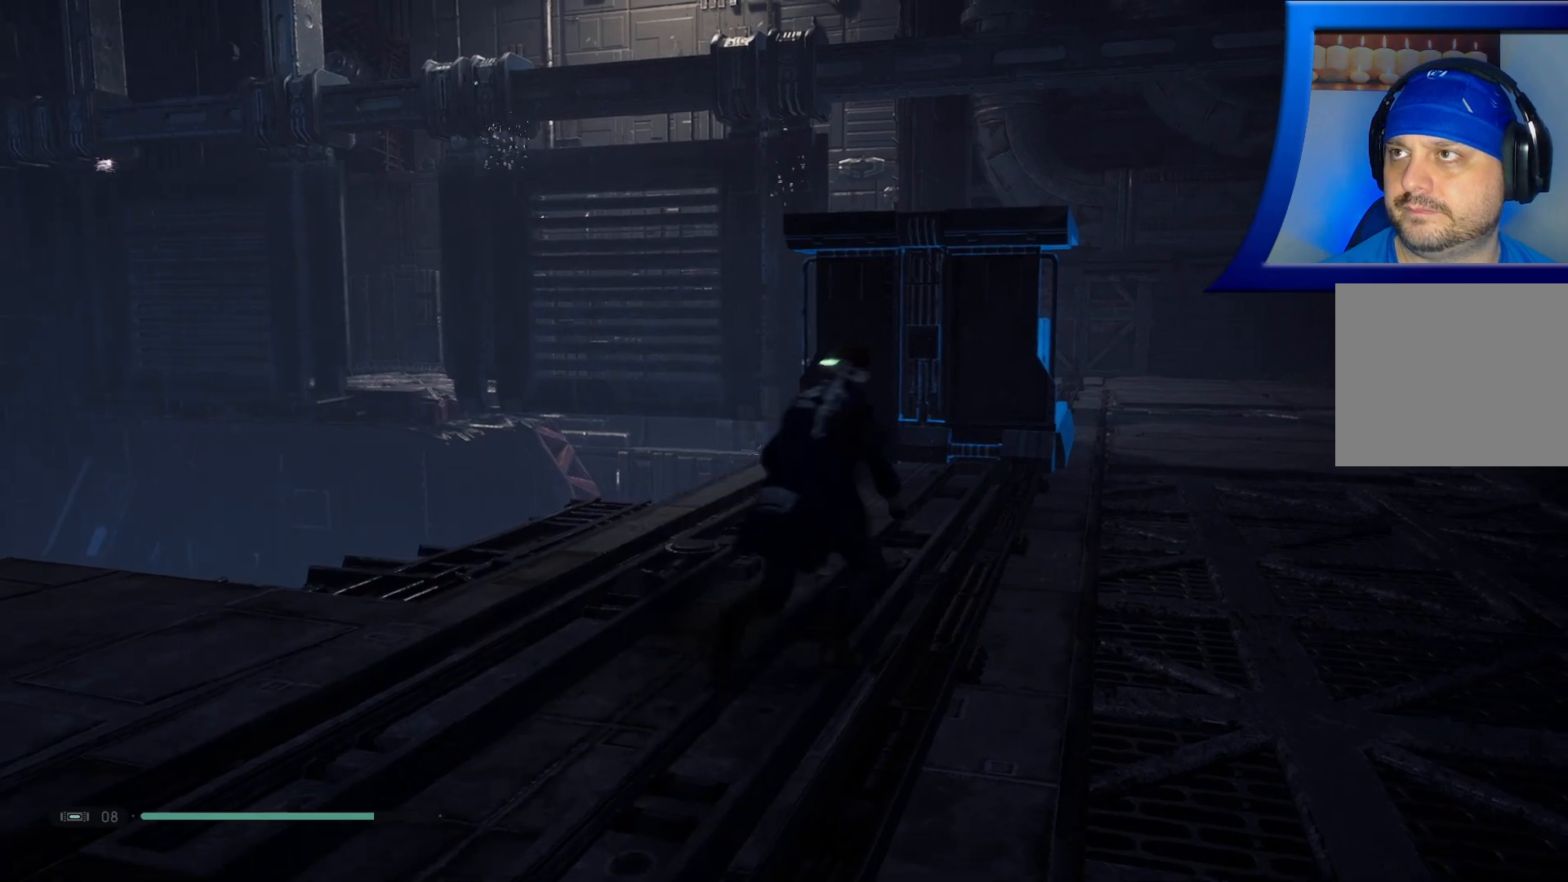
{"buttons": ["R2"], "left_stick": "up", "right_stick": "center", "events": [[183, "left_stick", "up"], [233, "R2", "down"]]}
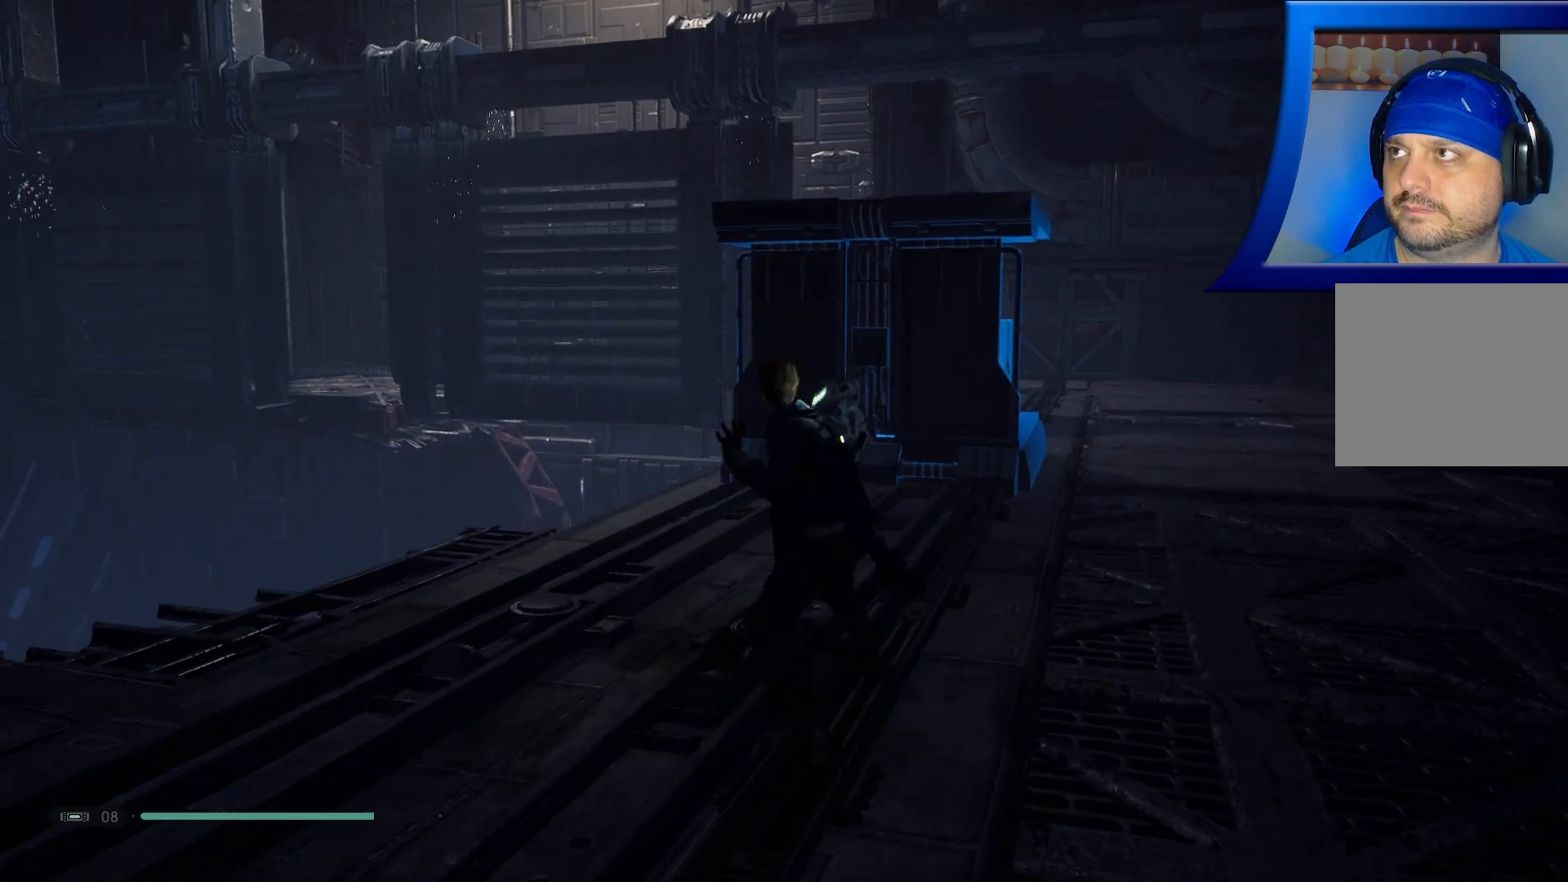
{"buttons": ["R2"], "left_stick": "up", "right_stick": "center", "events": []}
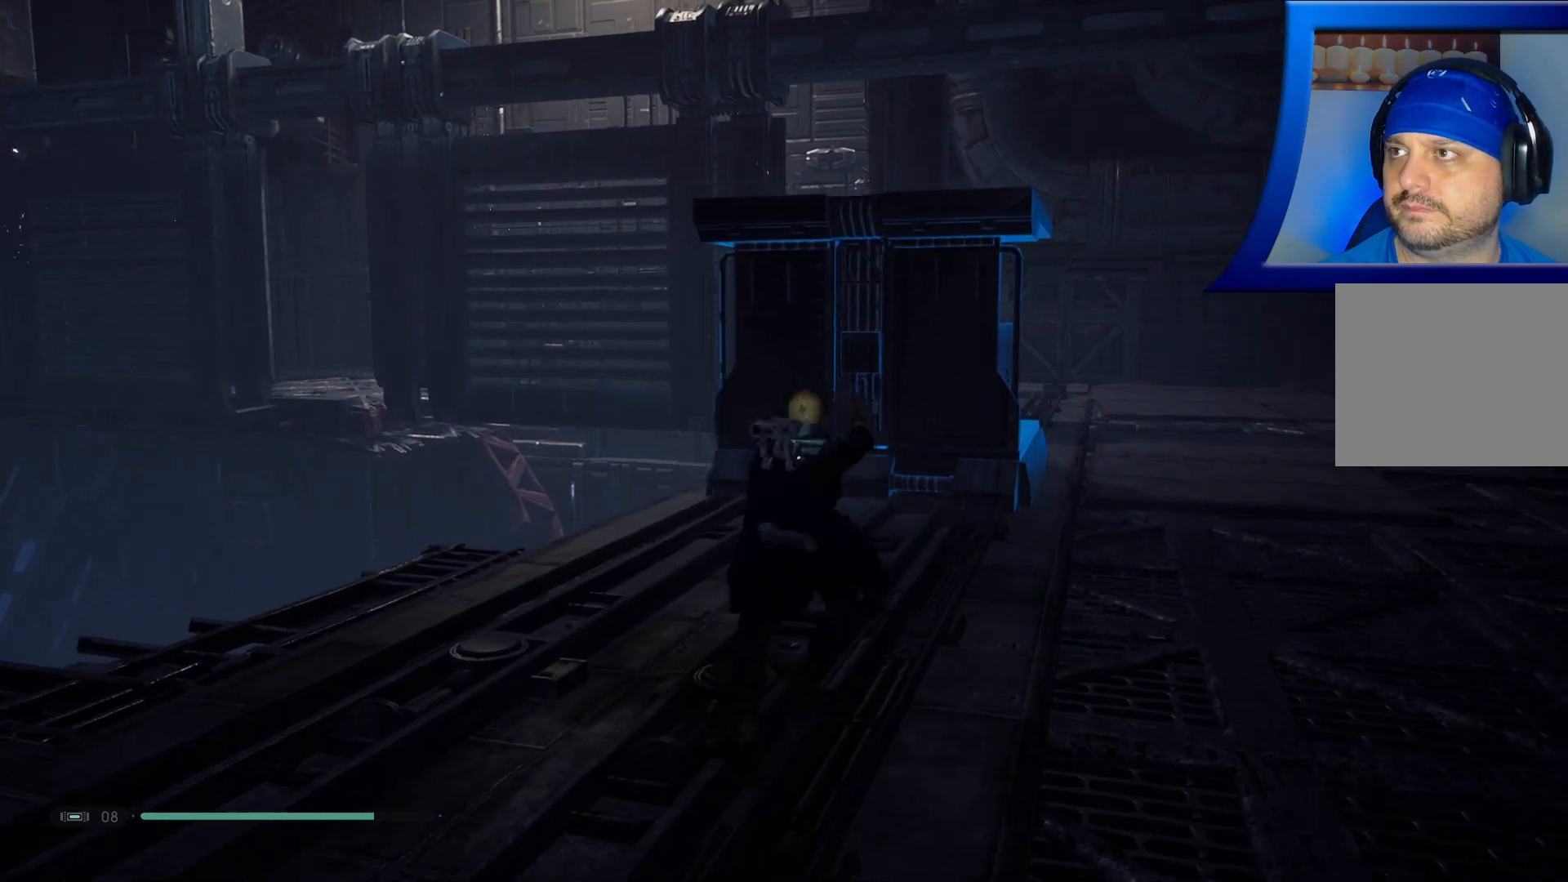
{"buttons": [], "left_stick": "up-right", "right_stick": "center", "events": [[367, "R2", "up"], [417, "left_stick", "up-right"]]}
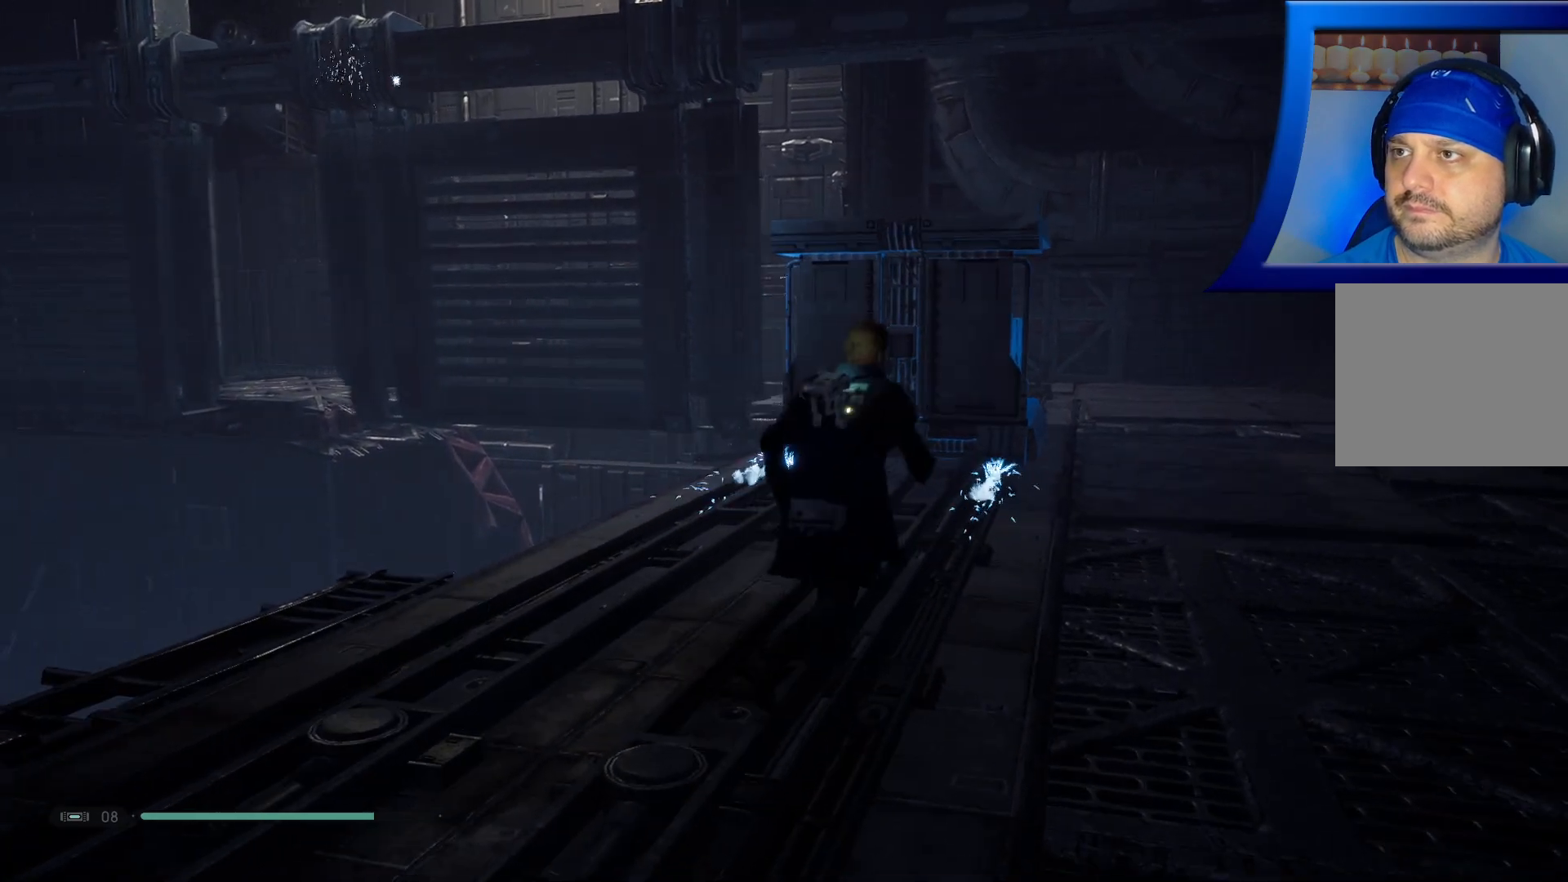
{"buttons": [], "left_stick": "up-right", "right_stick": "center", "events": []}
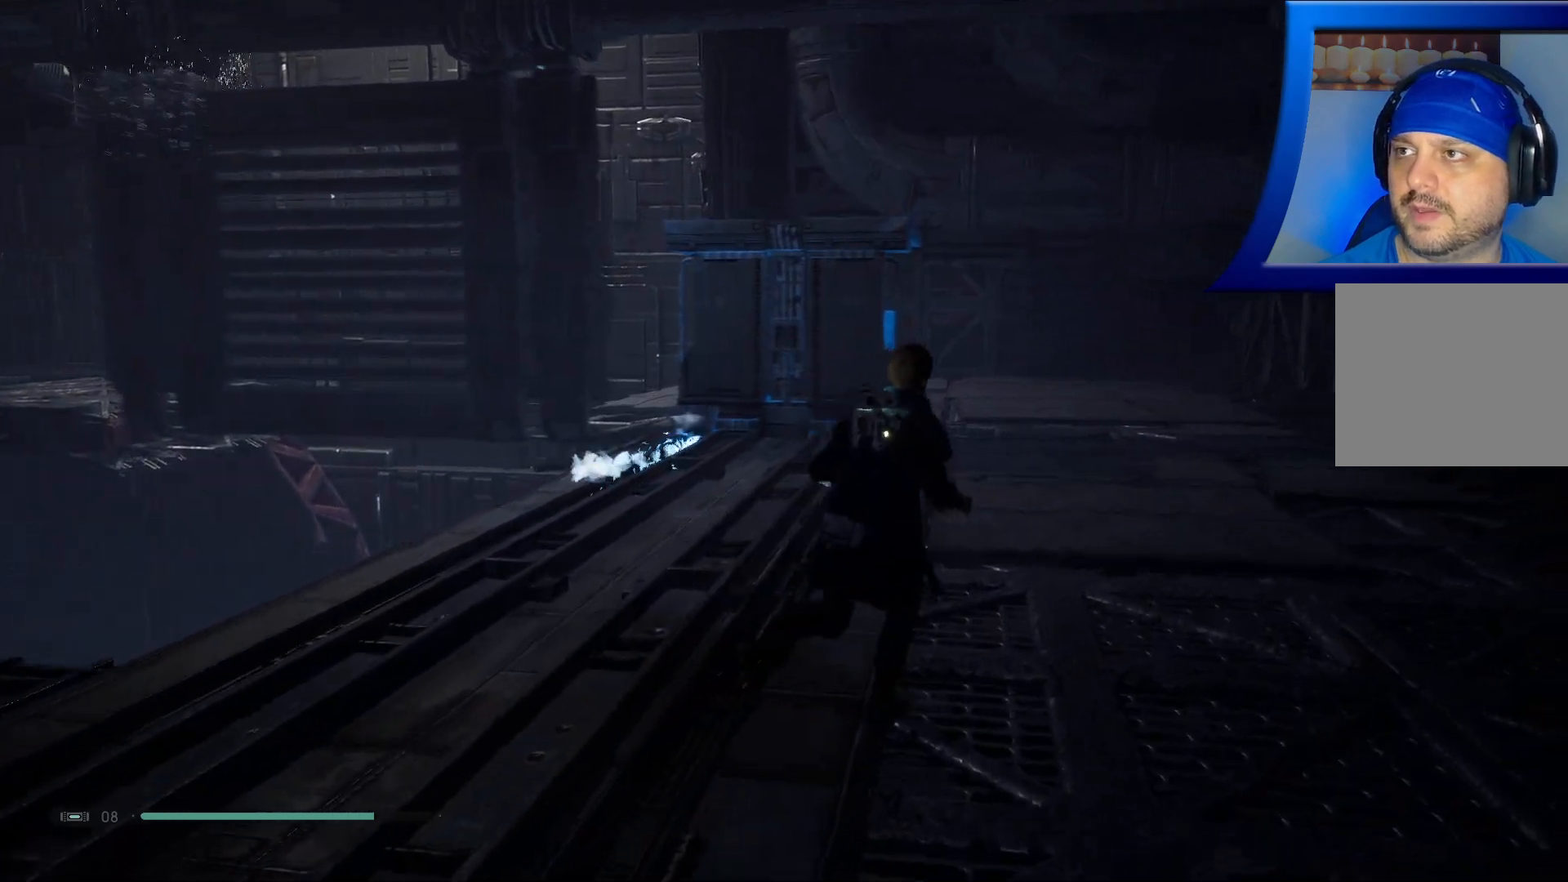
{"buttons": [], "left_stick": "up-right", "right_stick": "center", "events": []}
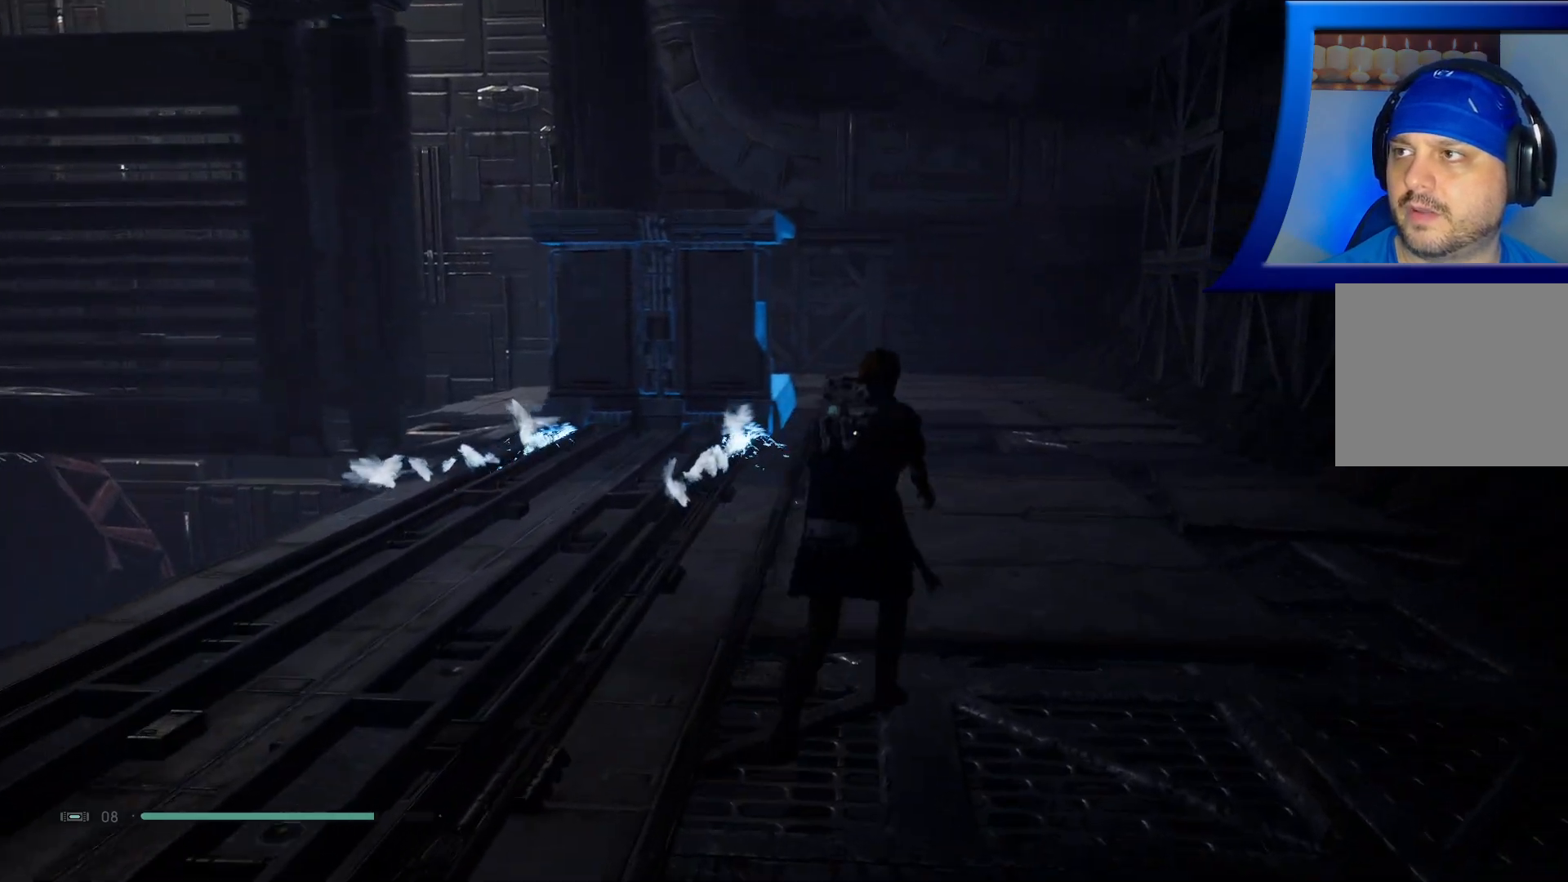
{"buttons": [], "left_stick": "up-right", "right_stick": "center", "events": [[267, "right_stick", "up"], [350, "right_stick", "up-left"], [467, "right_stick", "center"]]}
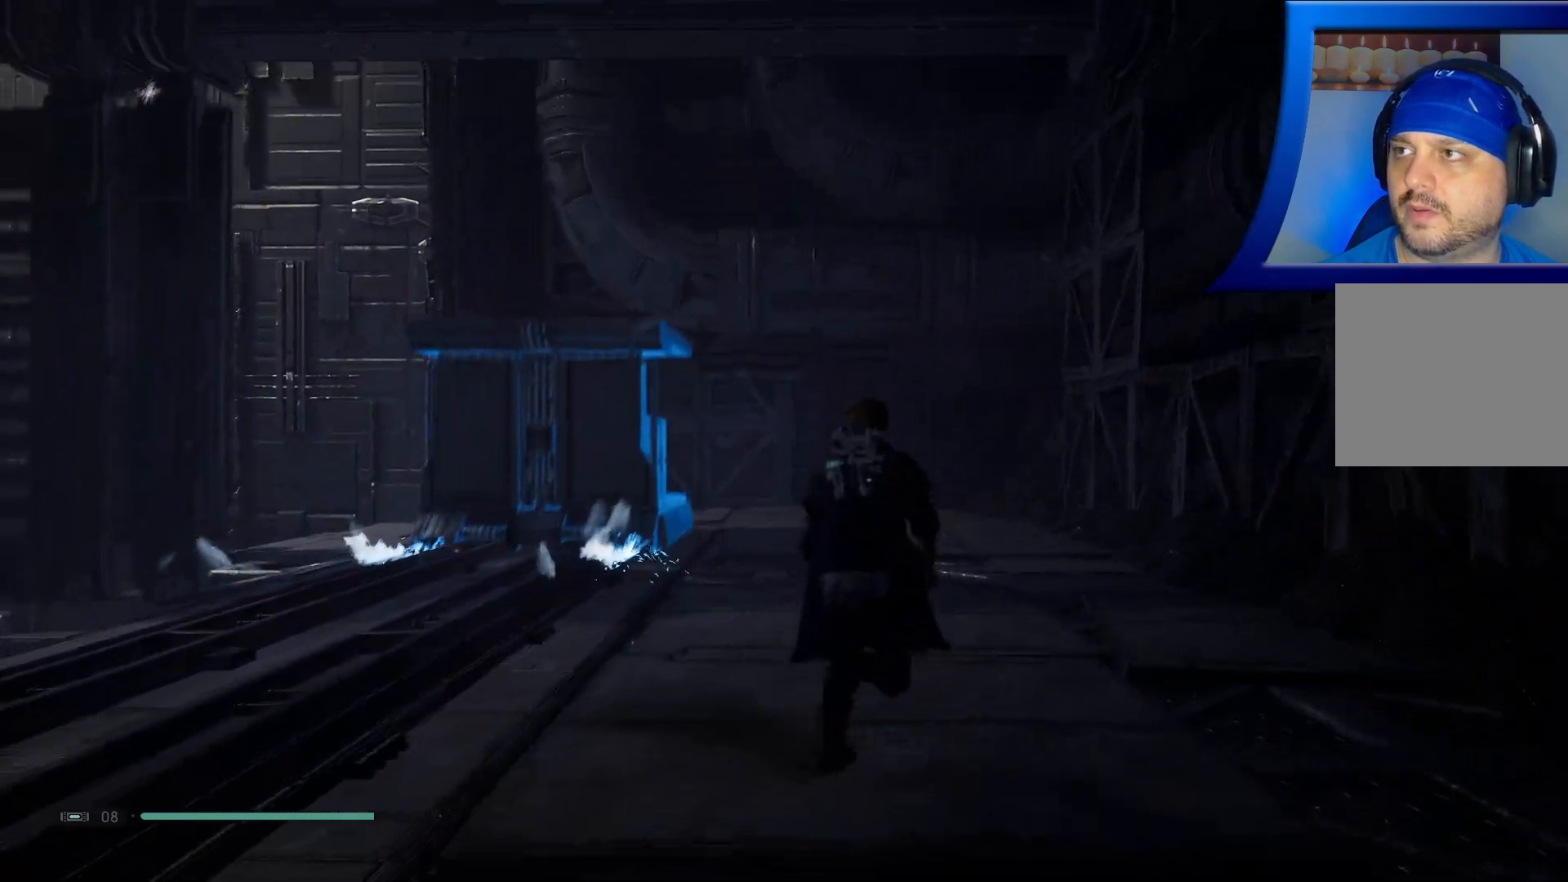
{"buttons": [], "left_stick": "up-right", "right_stick": "left", "events": [[400, "right_stick", "left"]]}
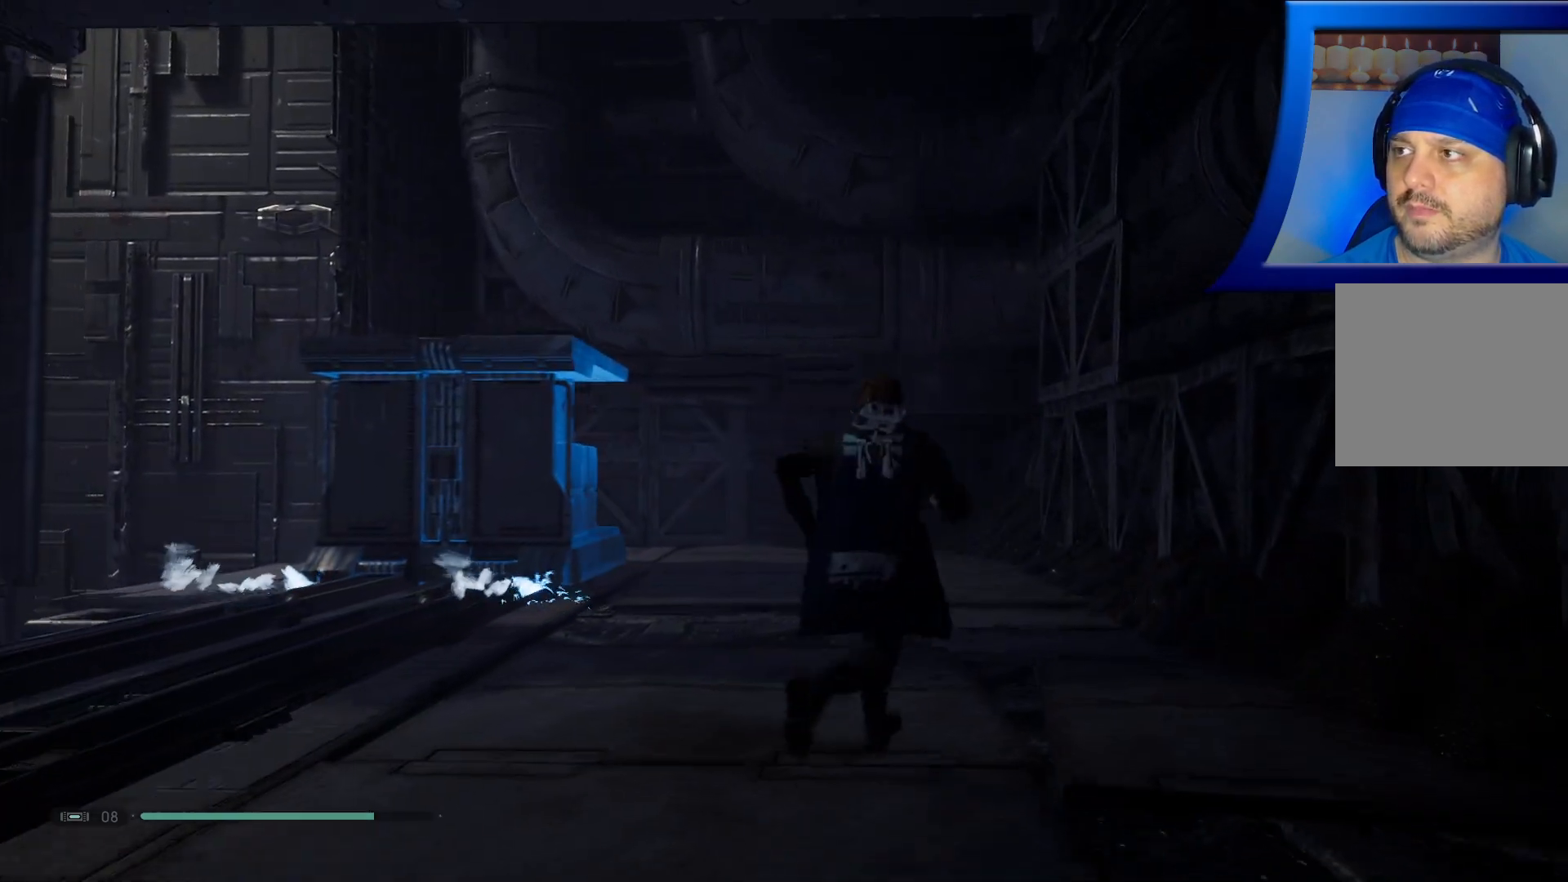
{"buttons": [], "left_stick": "up-right", "right_stick": "left", "events": [[33, "right_stick", "center"], [350, "right_stick", "left"]]}